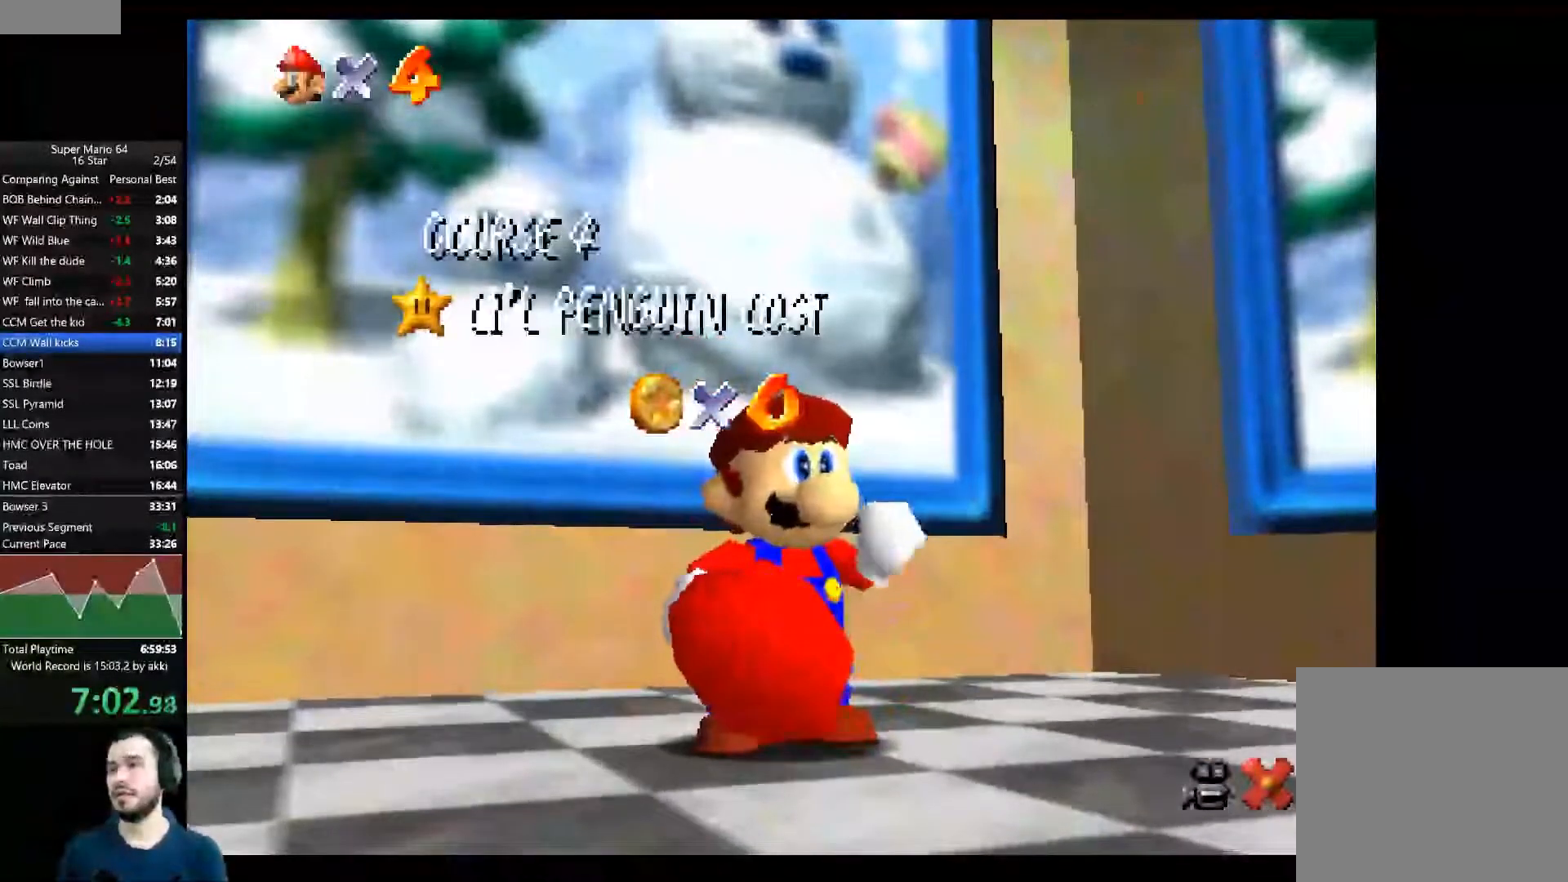
Gameplay with a controller (Xbox layout); each line is a JSON object with the inputs held at the frame after it. "events" lists button and stick changes between this image and that frame as [ms after this image, input, new state], when the widget could be followed in between. Not read: R3.
{"buttons": [], "left_stick": "center", "right_stick": "center", "events": []}
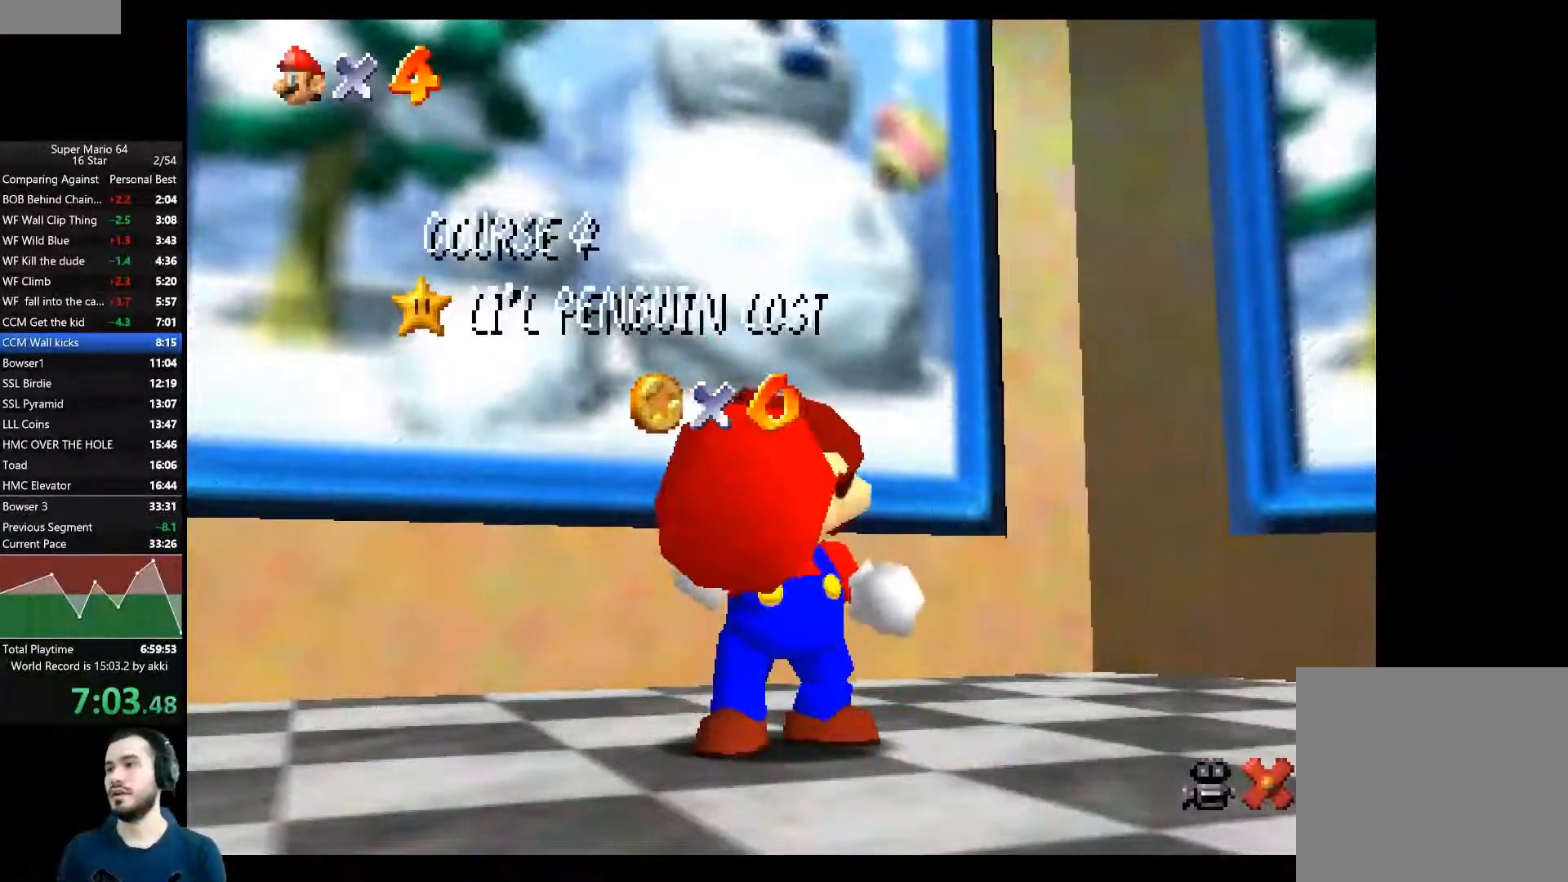
{"buttons": [], "left_stick": "center", "right_stick": "center", "events": []}
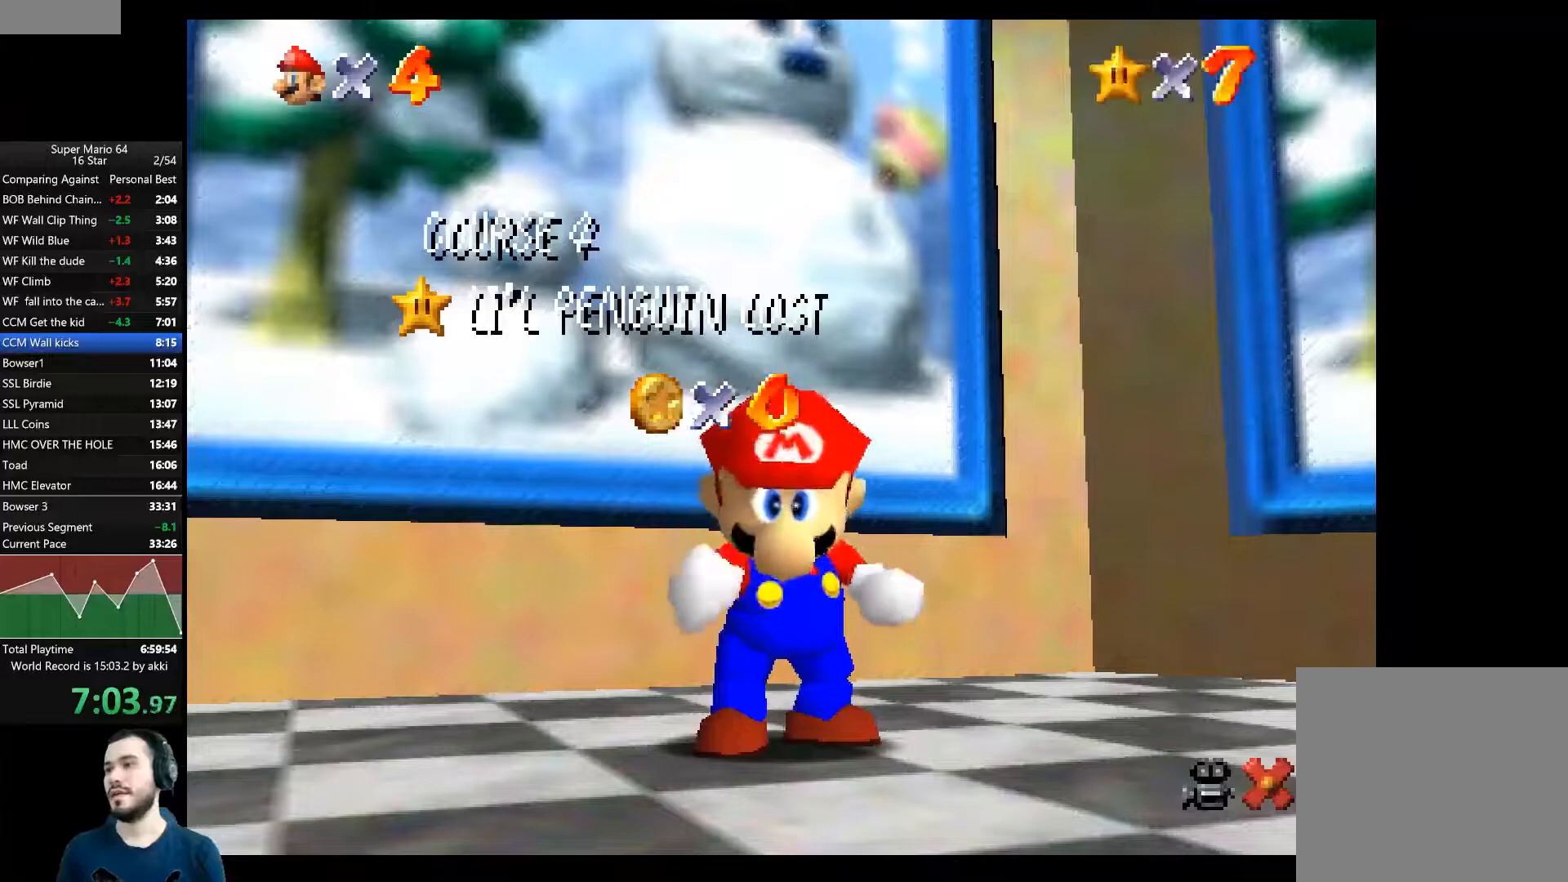
{"buttons": [], "left_stick": "down", "right_stick": "center", "events": [[167, "left_stick", "down"], [334, "left_stick", "center"], [484, "left_stick", "down"]]}
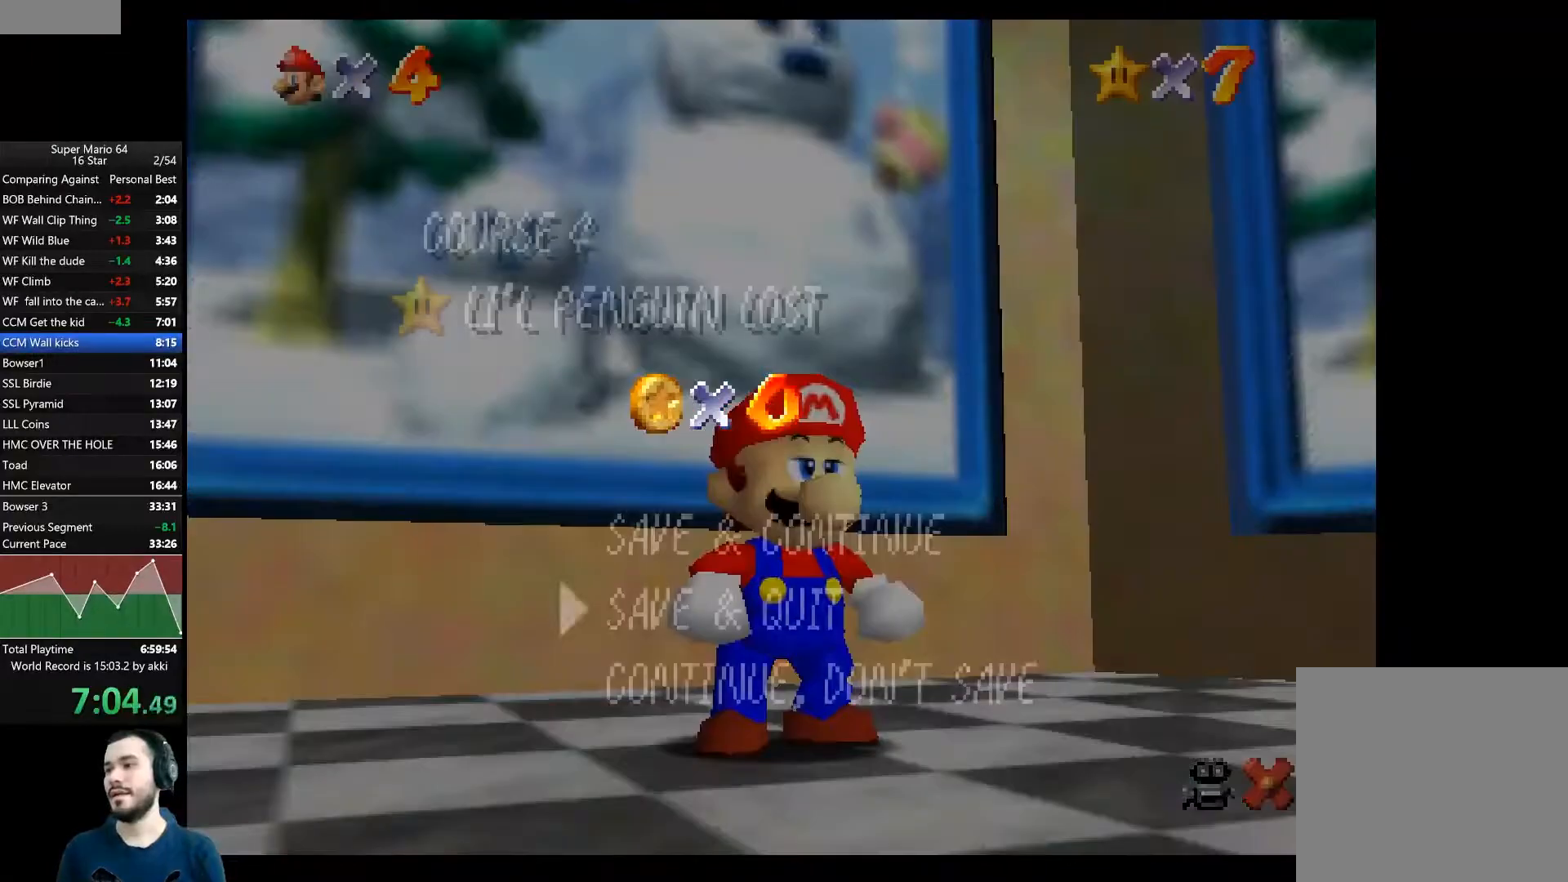
{"buttons": [], "left_stick": "center", "right_stick": "center", "events": [[100, "left_stick", "center"], [350, "A", "down"], [450, "A", "up"]]}
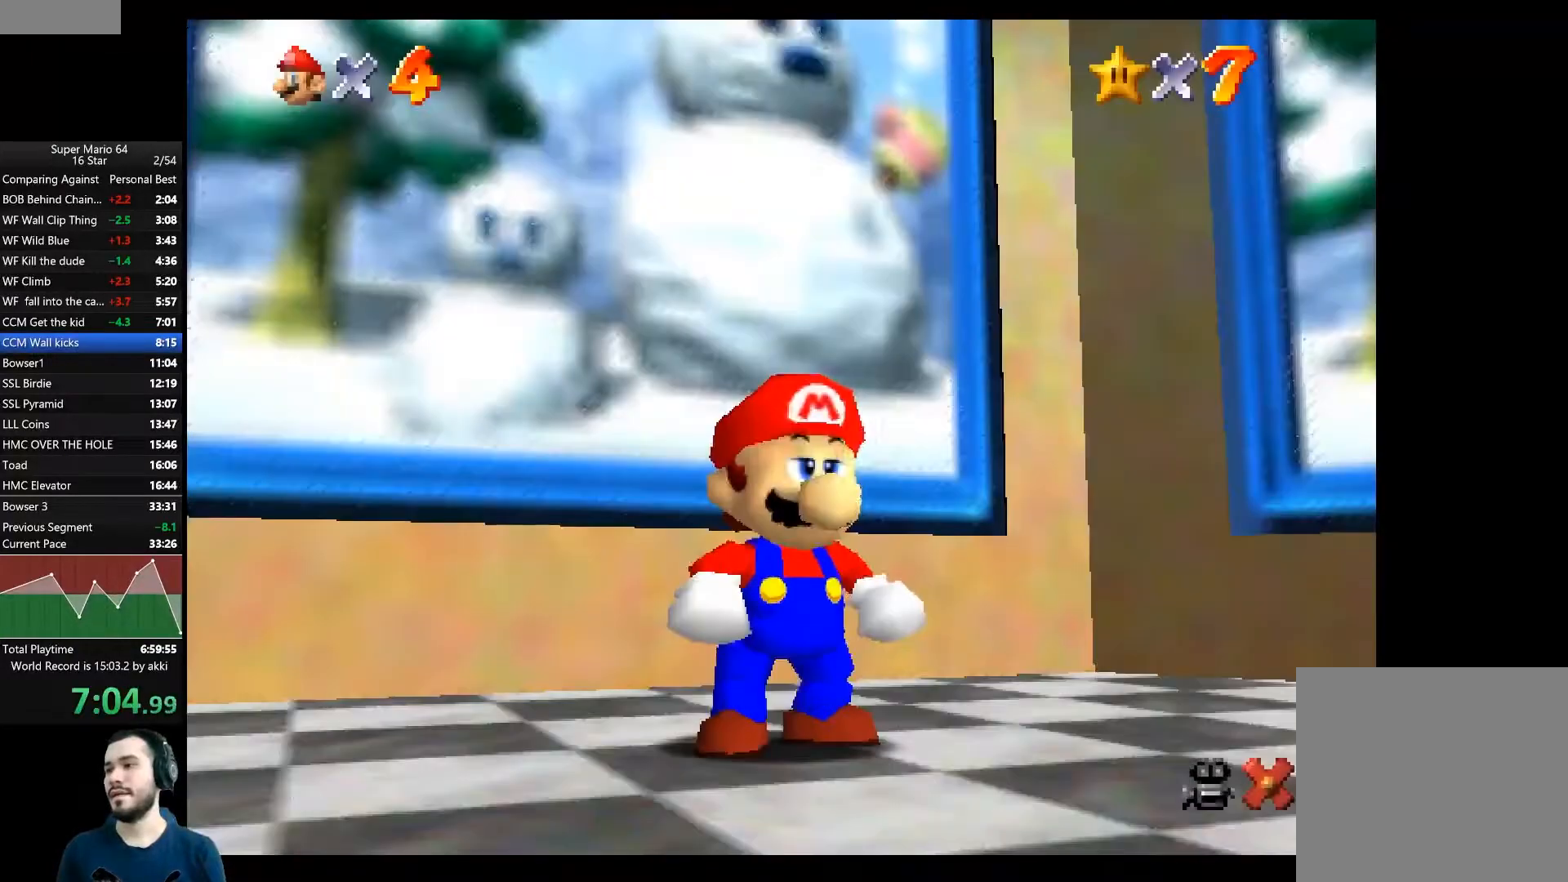
{"buttons": ["L2"], "left_stick": "up-left", "right_stick": "center", "events": [[101, "L2", "down"], [267, "A", "down"], [351, "A", "up"], [451, "left_stick", "up-left"]]}
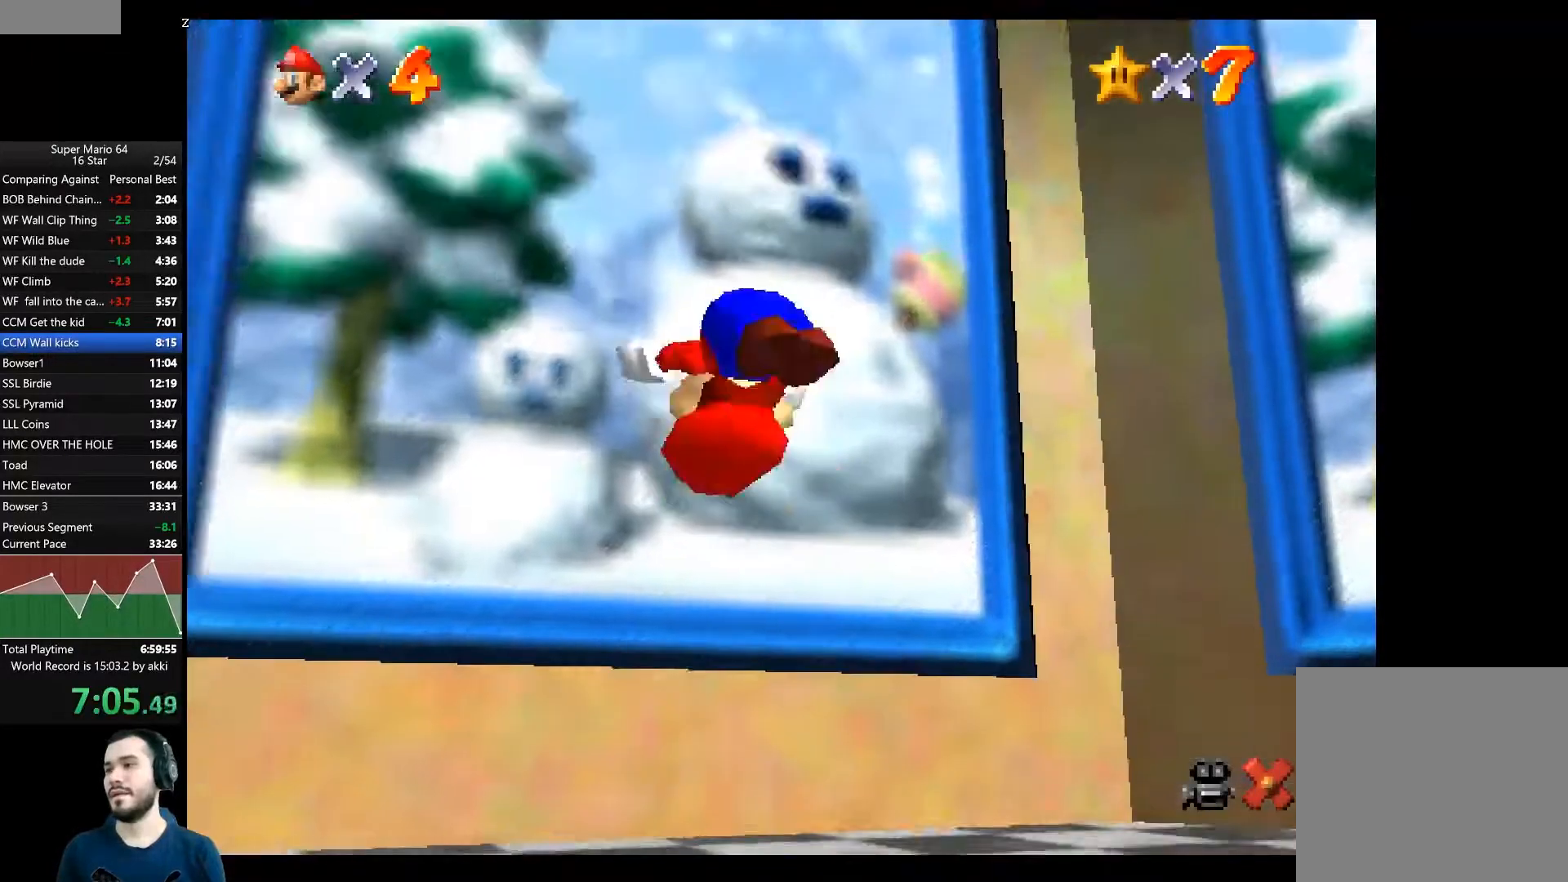
{"buttons": ["L2"], "left_stick": "up-left", "right_stick": "center", "events": []}
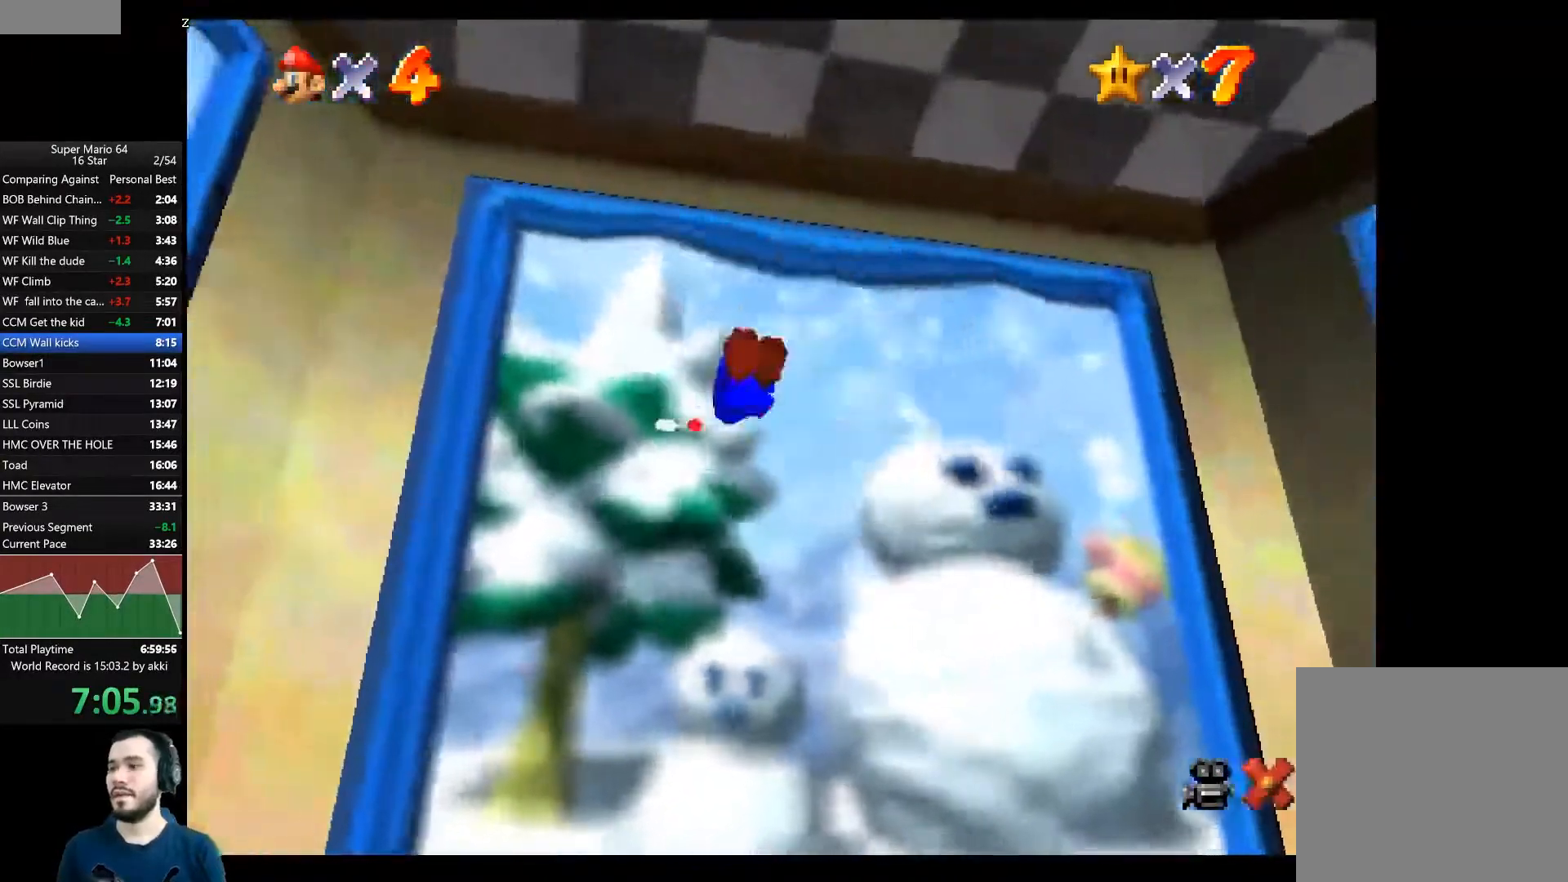
{"buttons": [], "left_stick": "center", "right_stick": "center", "events": [[251, "L2", "up"], [267, "left_stick", "center"]]}
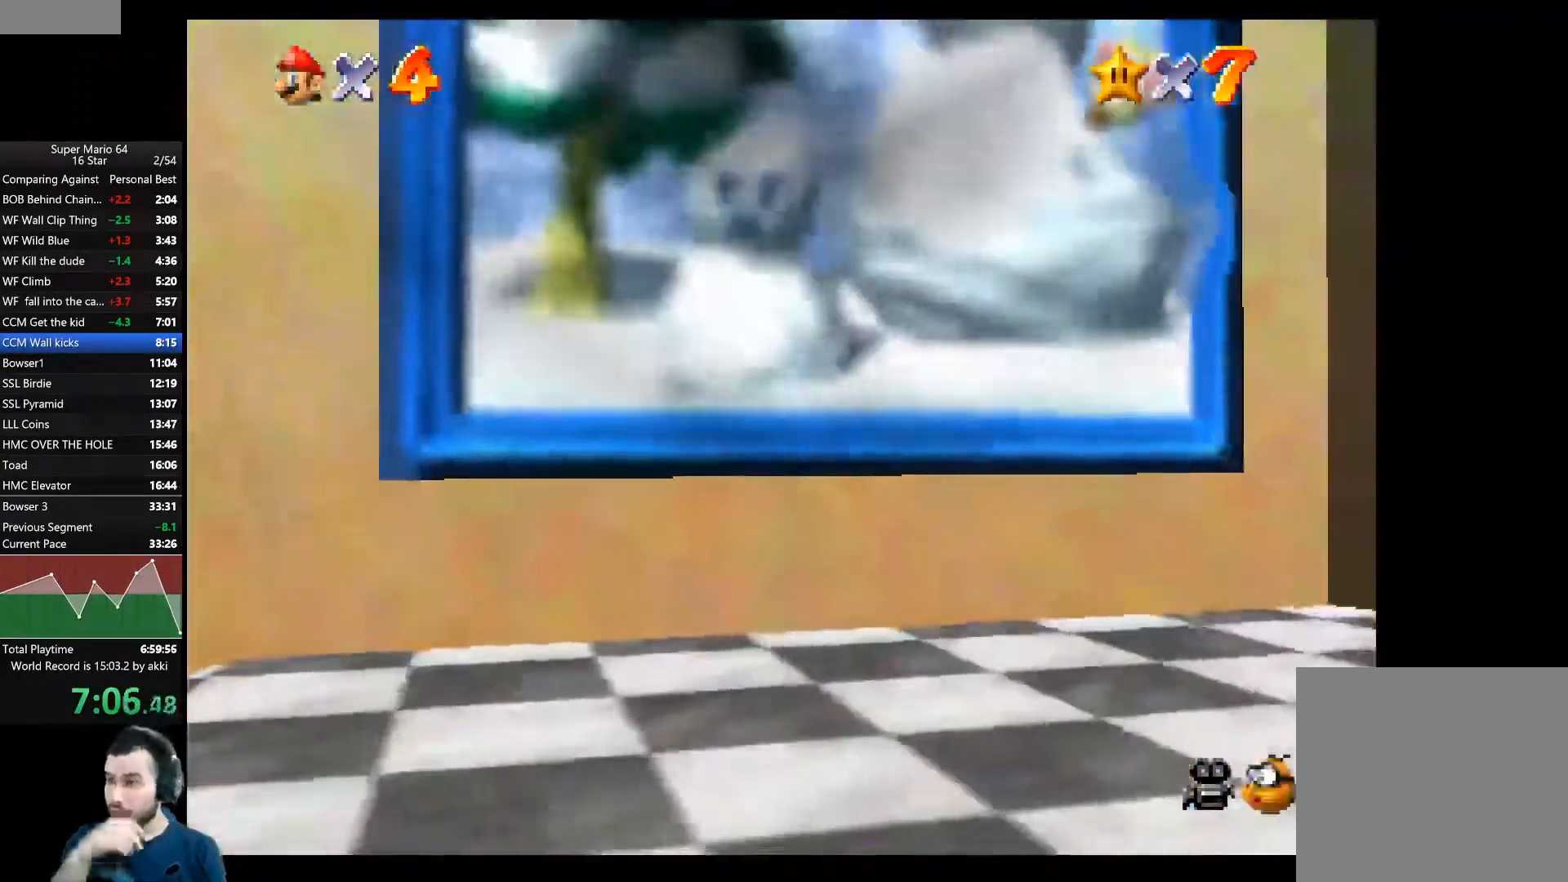
{"buttons": [], "left_stick": "center", "right_stick": "center", "events": []}
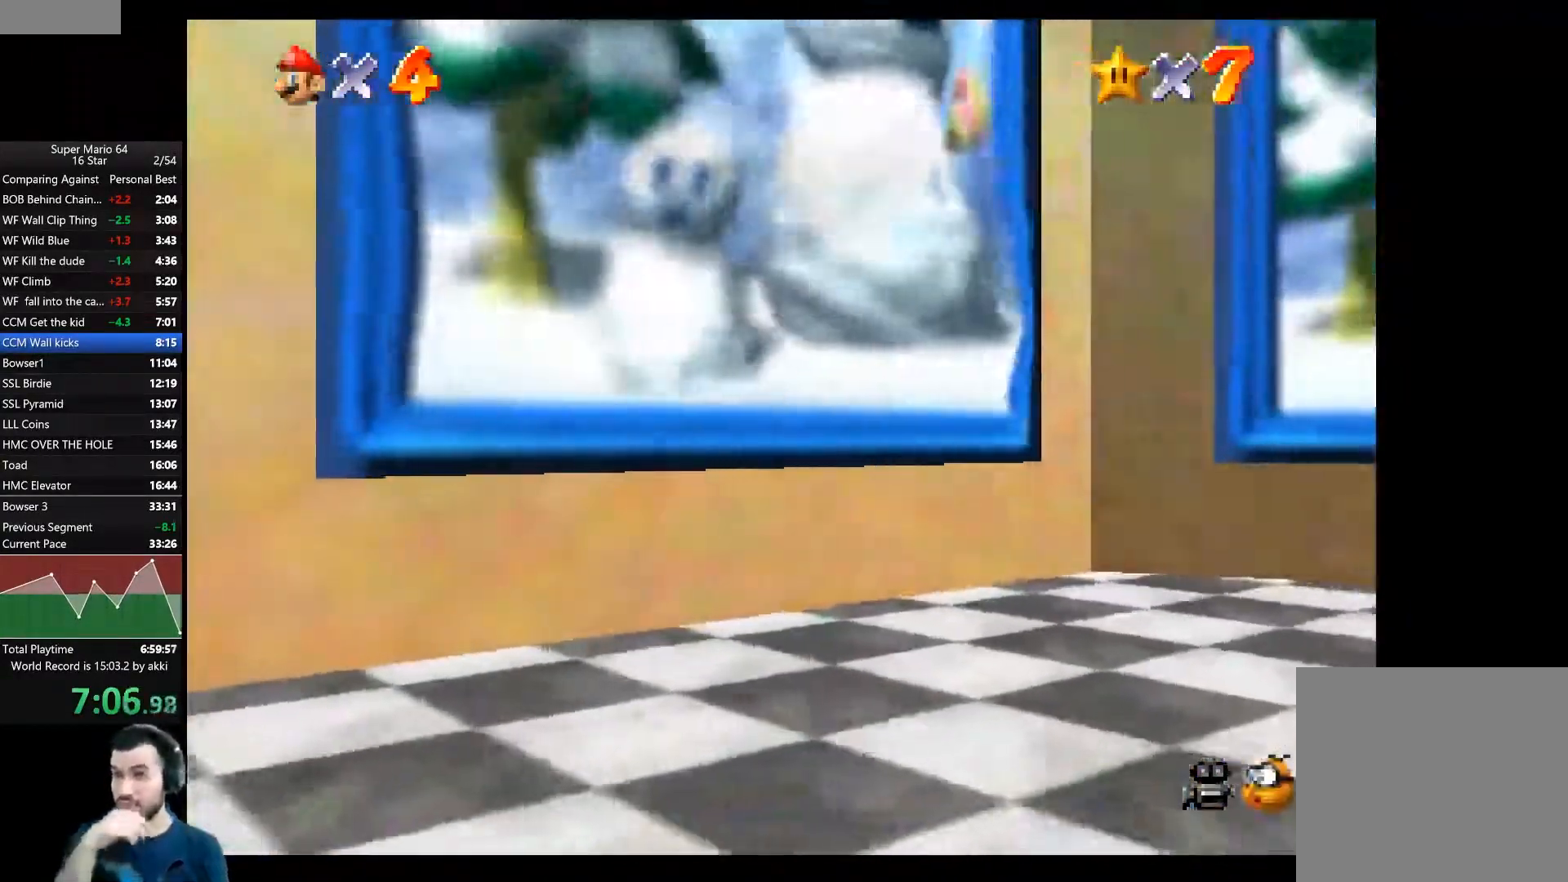
{"buttons": [], "left_stick": "center", "right_stick": "center", "events": []}
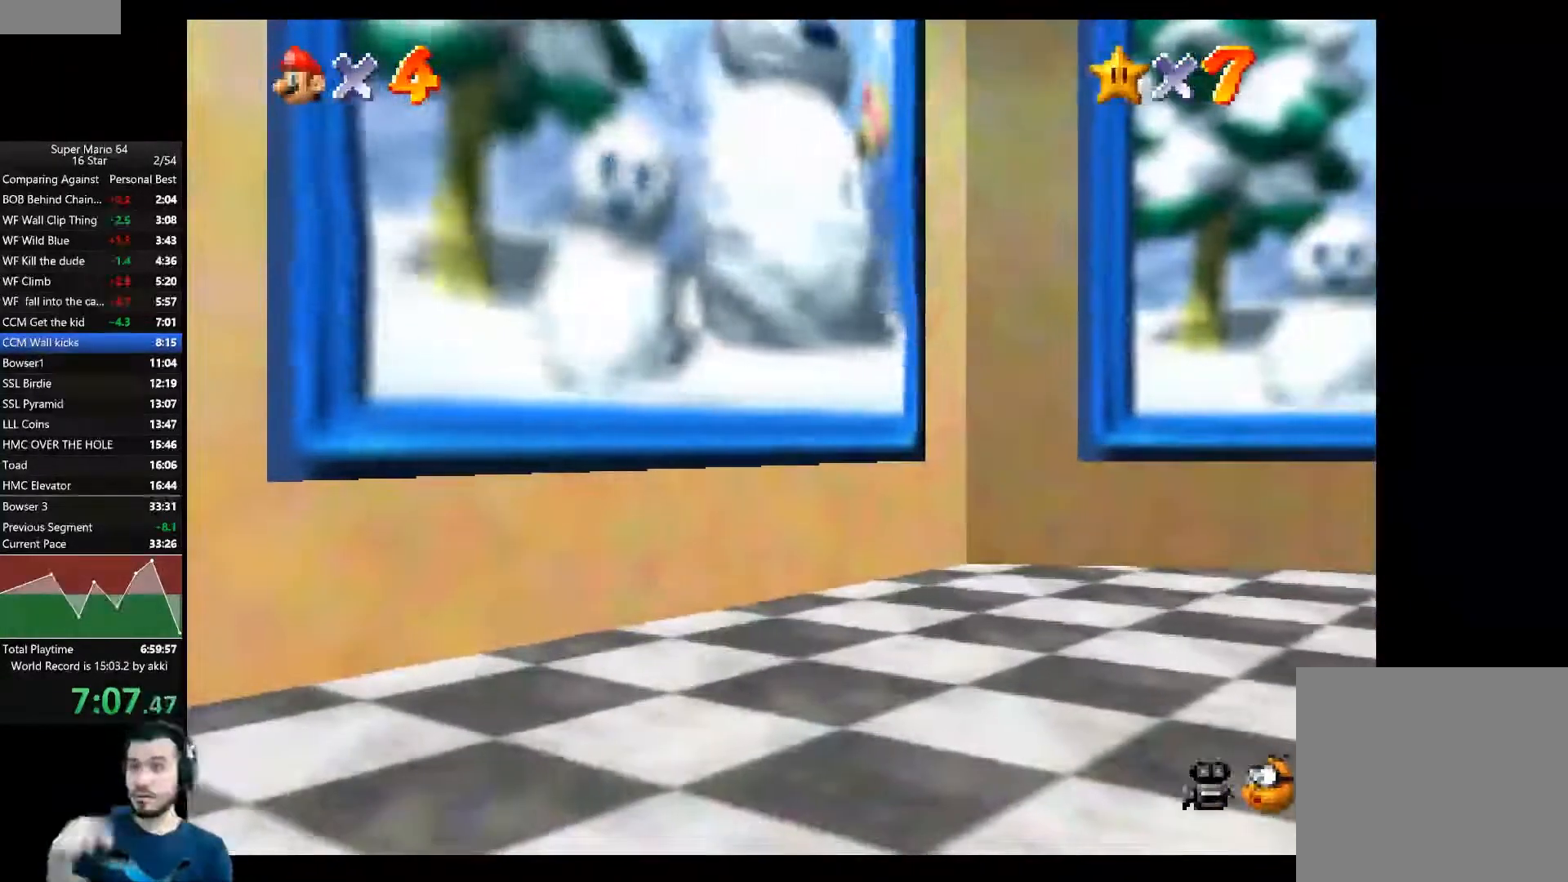
{"buttons": [], "left_stick": "center", "right_stick": "center", "events": []}
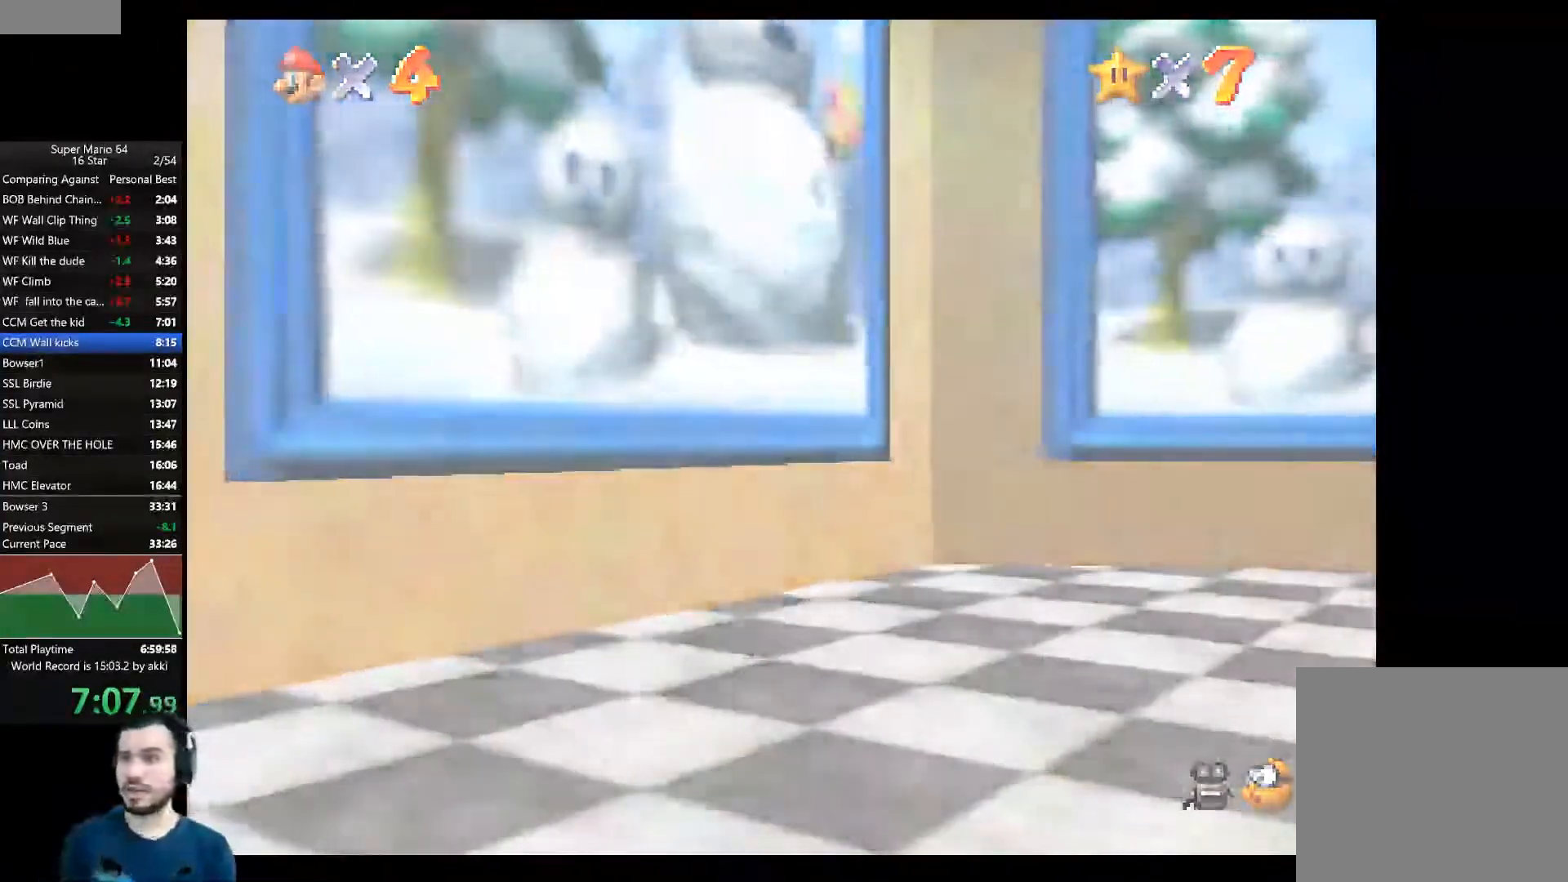
{"buttons": [], "left_stick": "center", "right_stick": "center", "events": []}
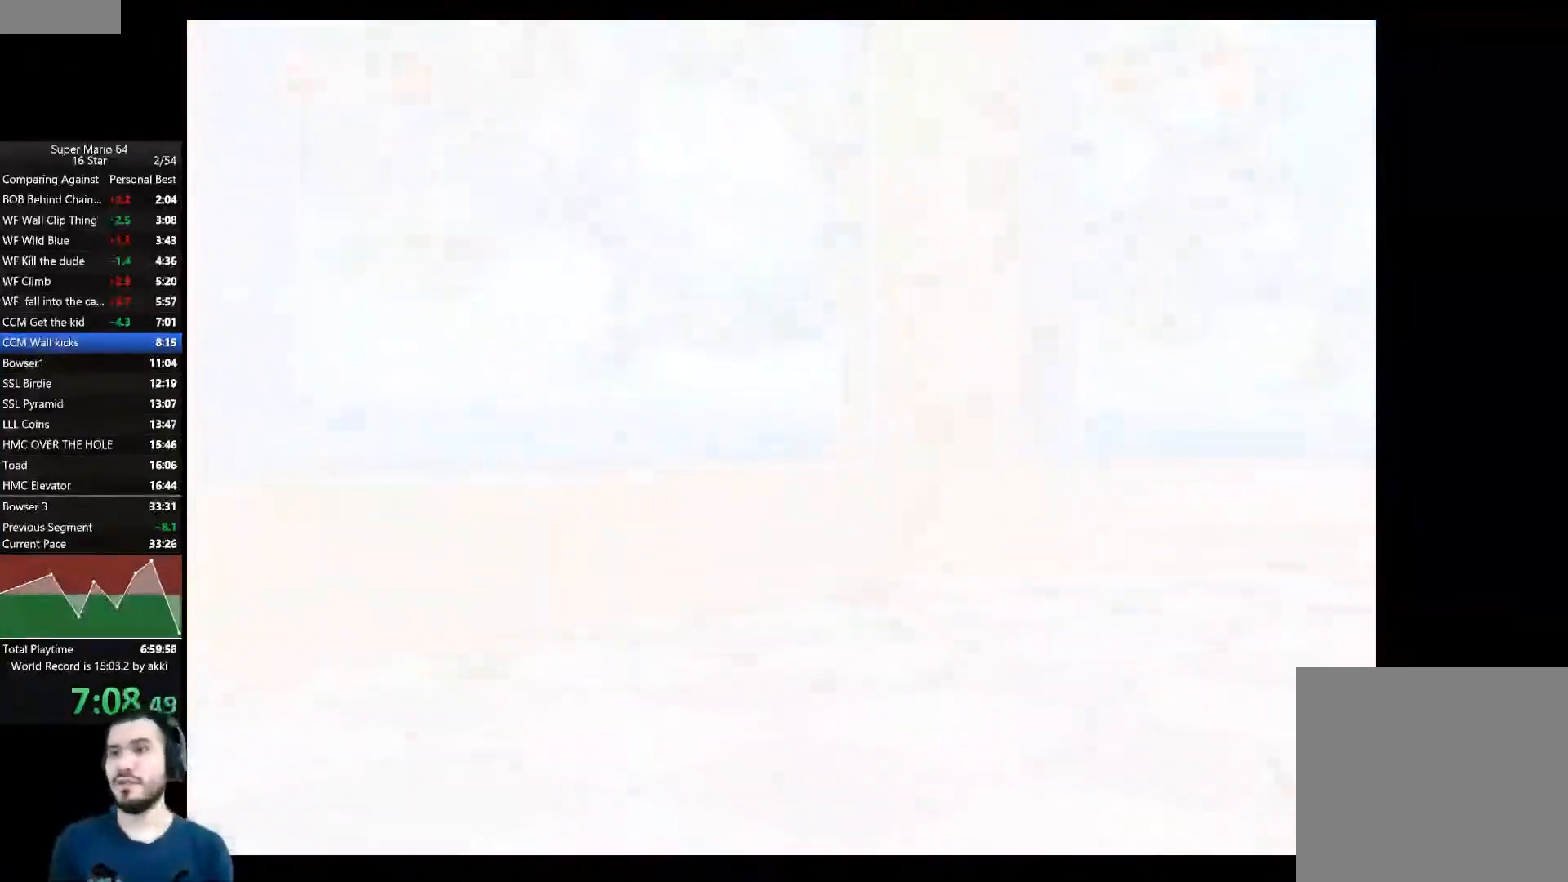
{"buttons": [], "left_stick": "center", "right_stick": "center", "events": []}
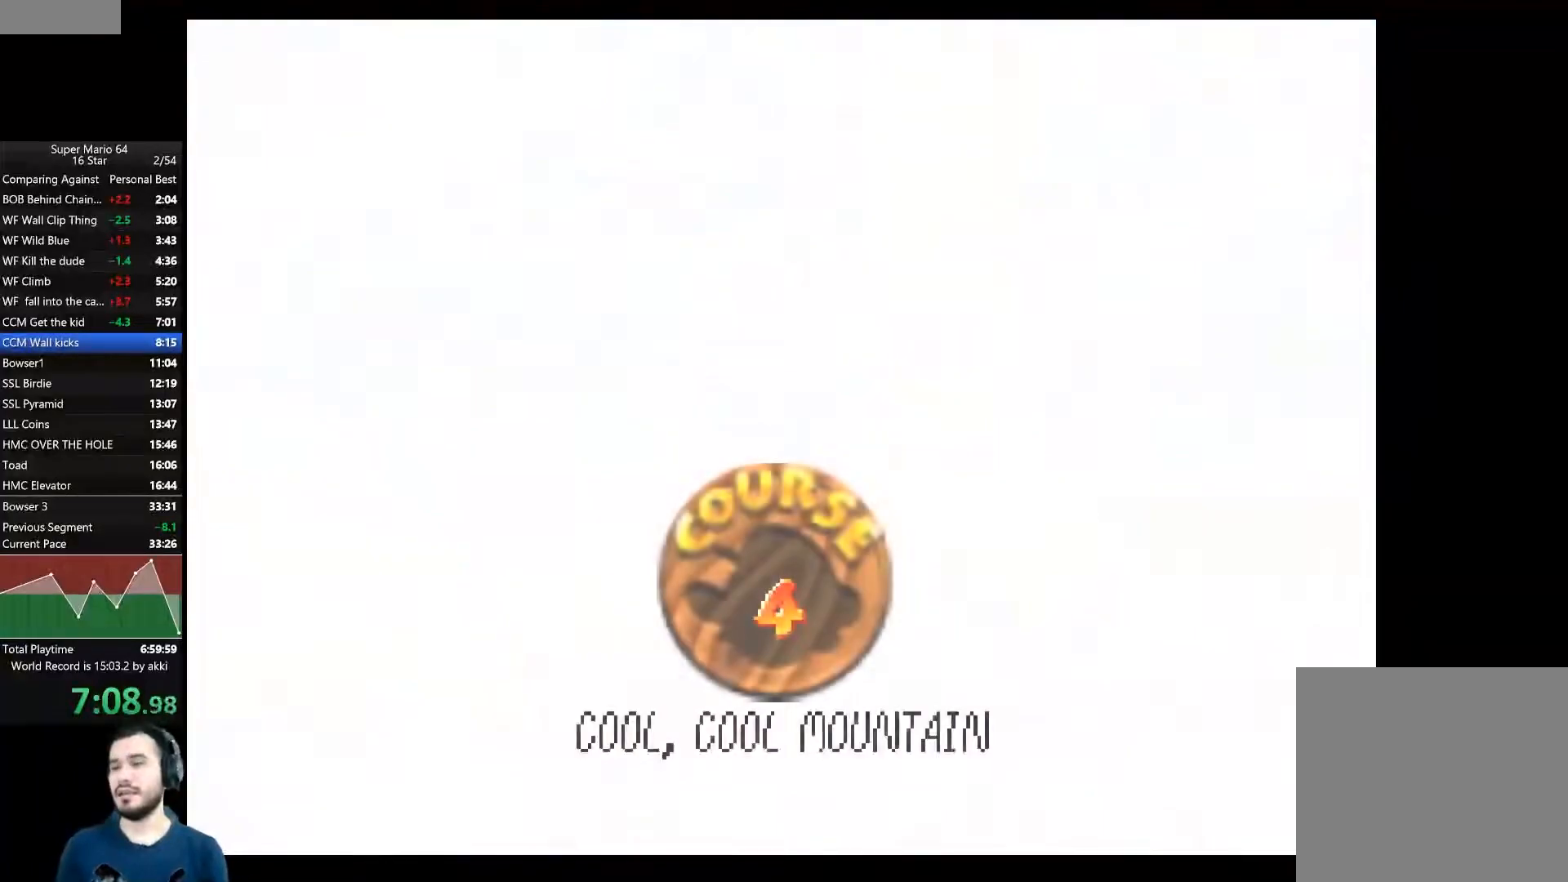
{"buttons": [], "left_stick": "center", "right_stick": "center", "events": [[67, "A", "down"], [184, "A", "up"], [234, "A", "down"], [317, "A", "up"], [384, "A", "down"], [451, "A", "up"]]}
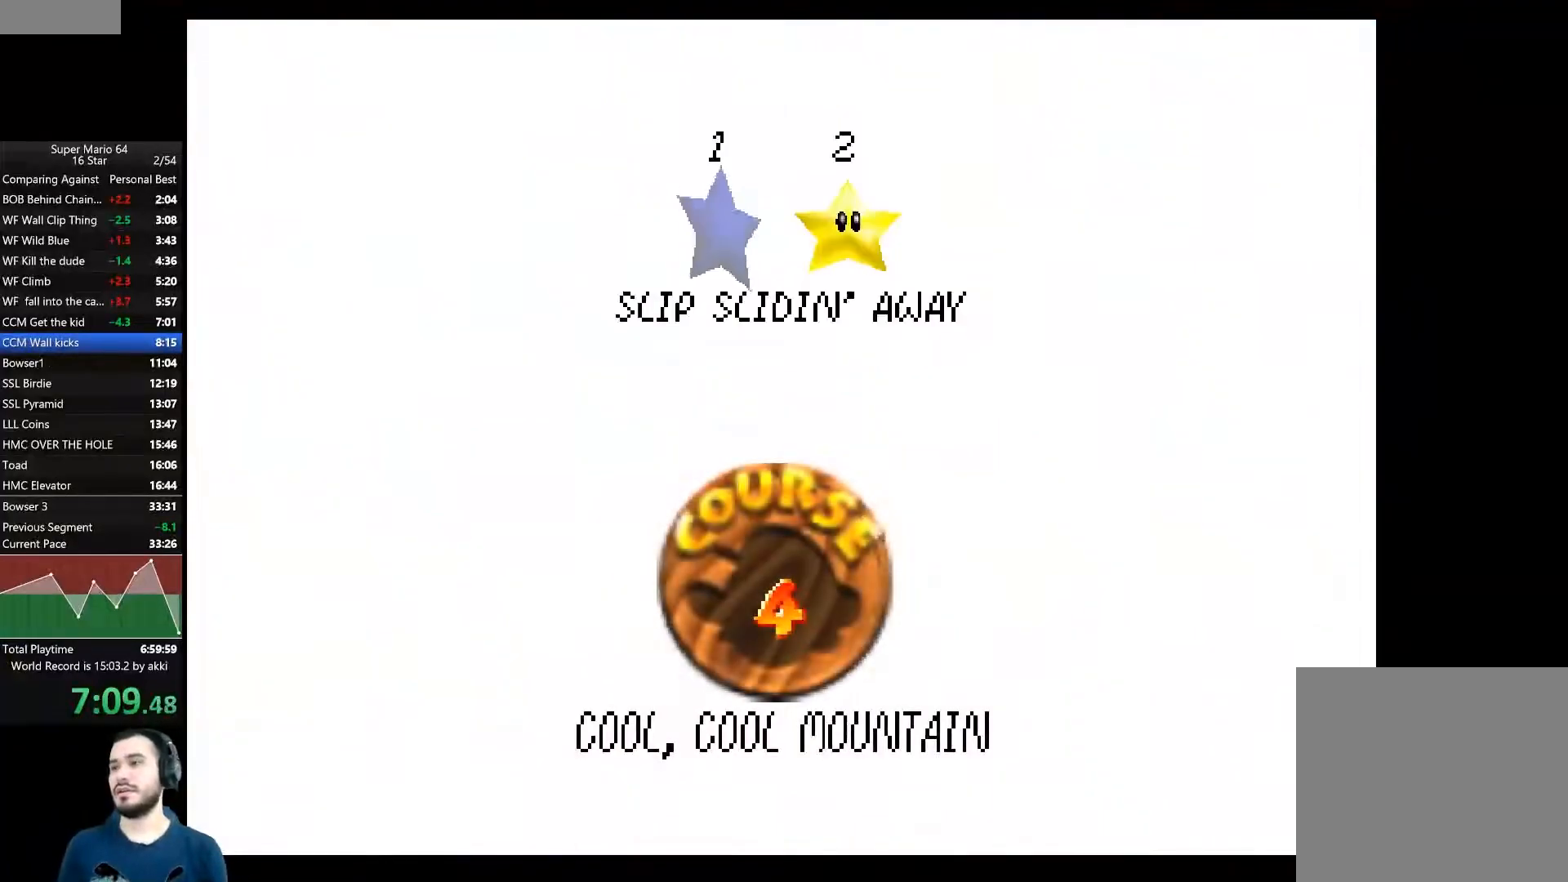
{"buttons": ["A"], "left_stick": "center", "right_stick": "center", "events": [[33, "A", "down"], [117, "A", "up"], [167, "A", "down"], [234, "A", "up"], [317, "A", "down"], [417, "A", "up"], [450, "A", "down"]]}
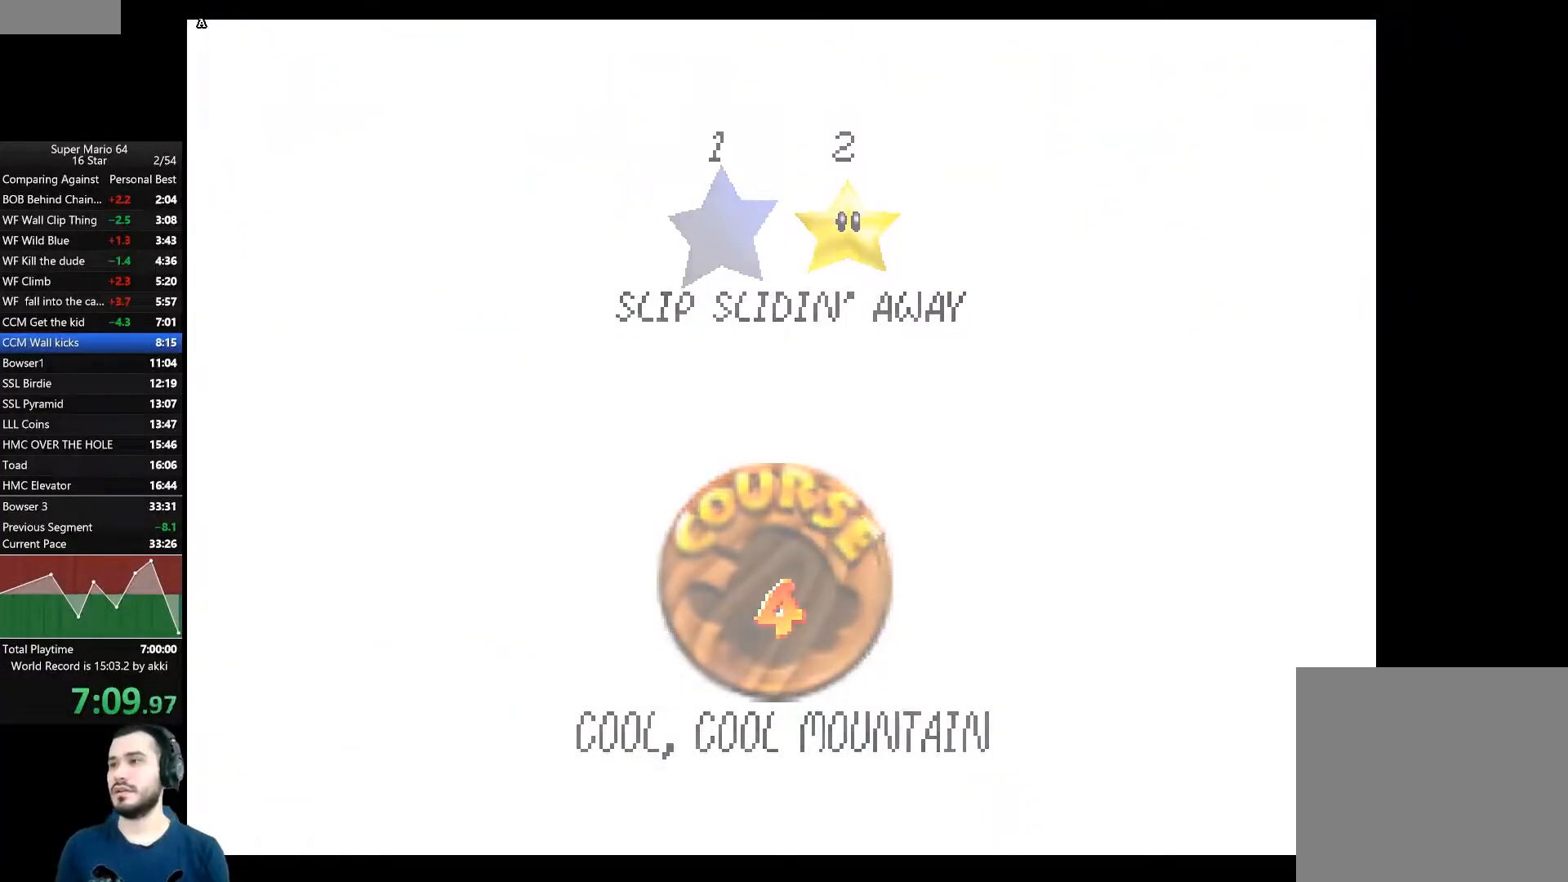
{"buttons": [], "left_stick": "center", "right_stick": "center", "events": [[50, "A", "up"], [101, "A", "down"], [184, "A", "up"], [284, "A", "down"], [367, "A", "up"]]}
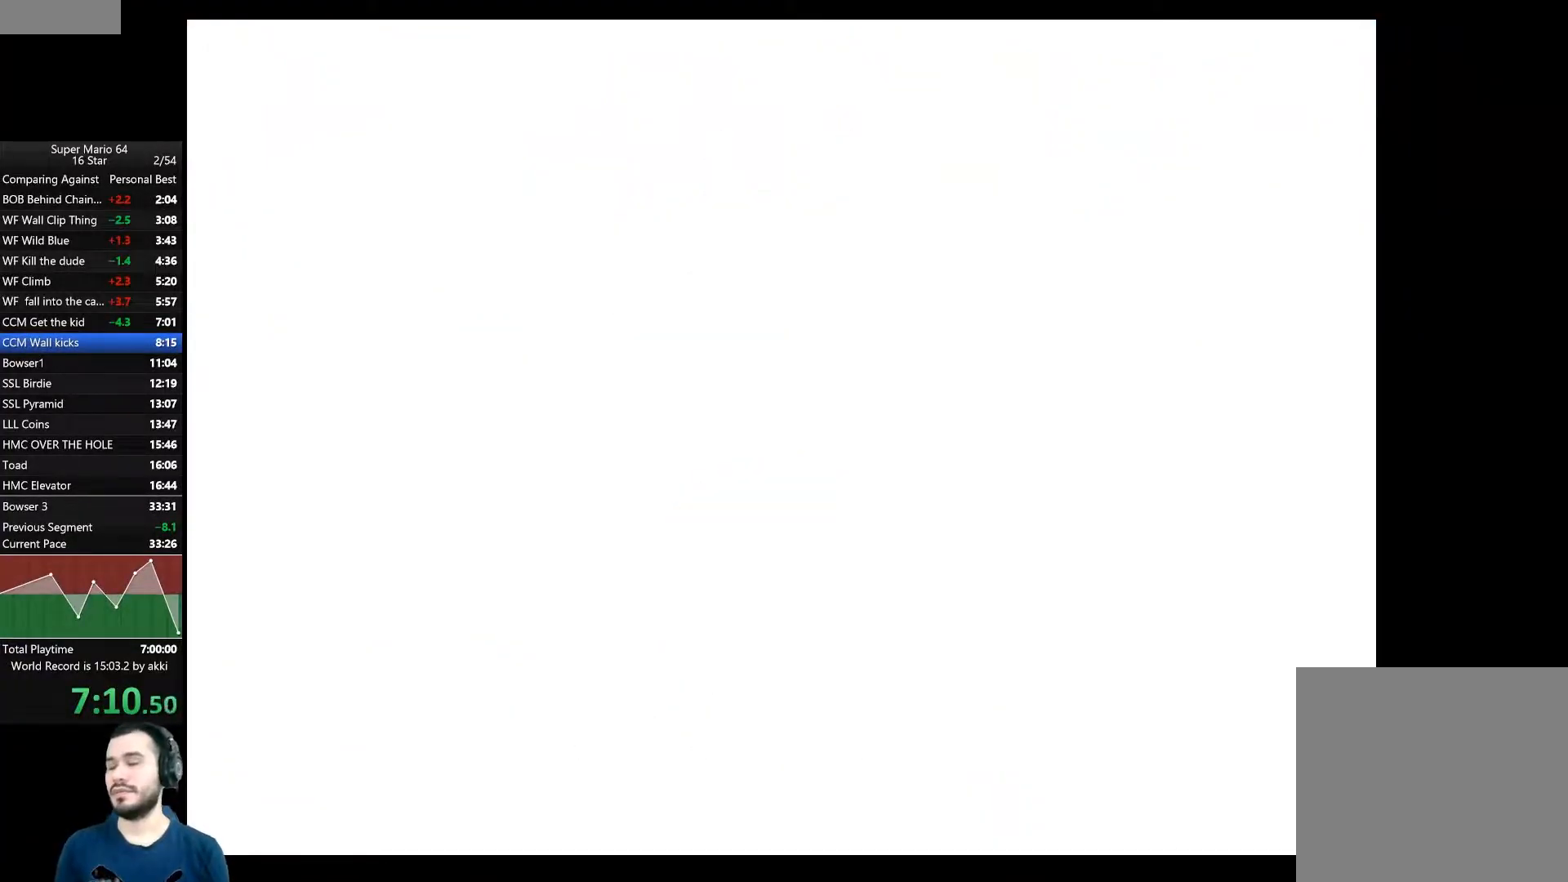
{"buttons": [], "left_stick": "center", "right_stick": "center", "events": []}
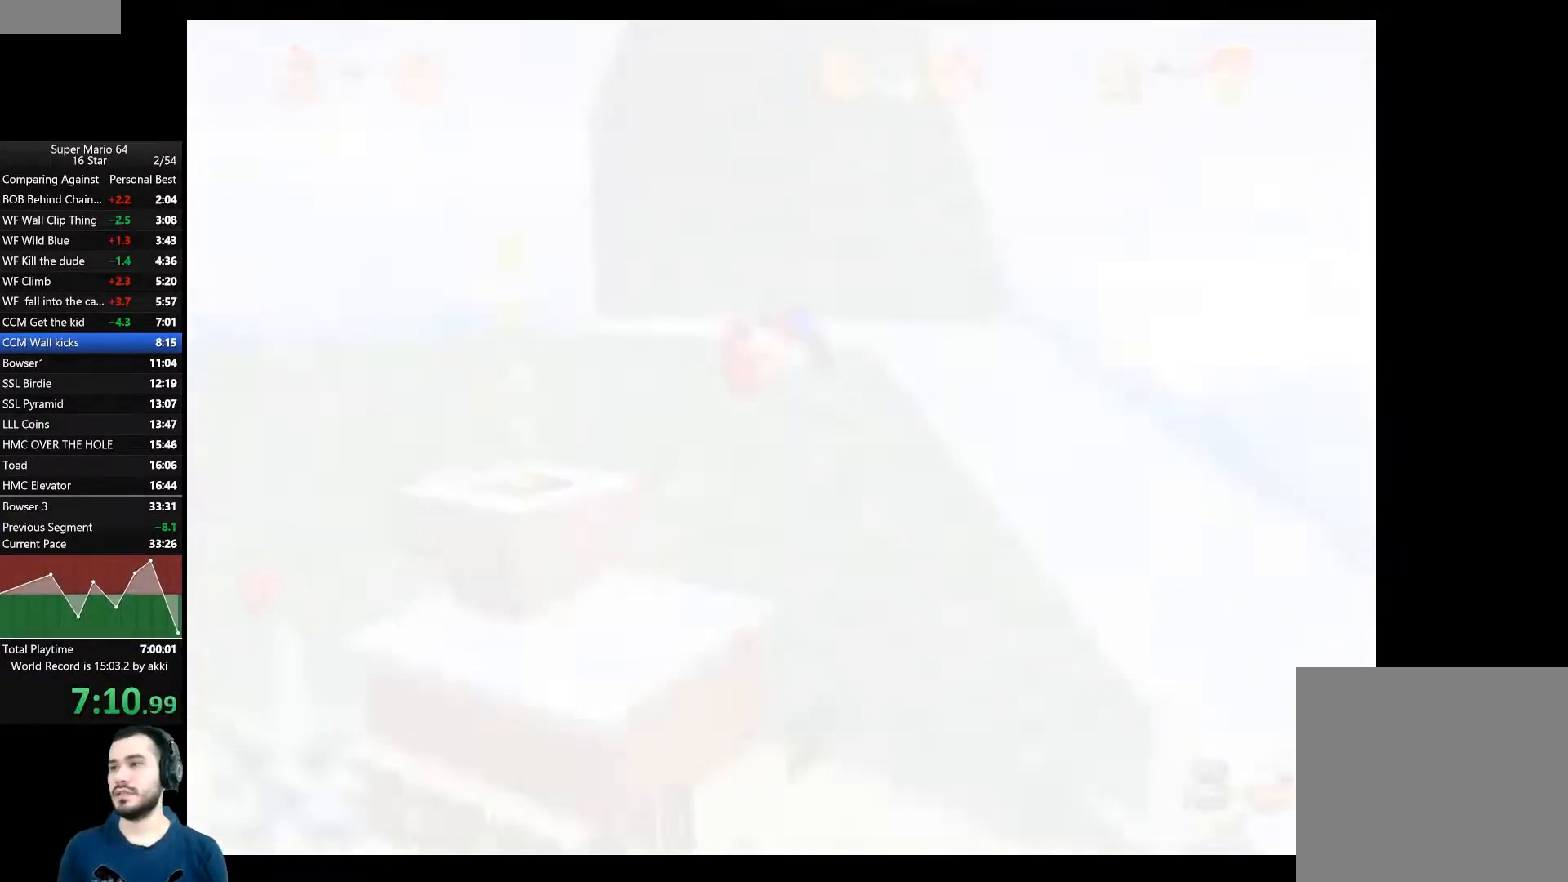
{"buttons": [], "left_stick": "left", "right_stick": "center", "events": [[317, "left_stick", "left"]]}
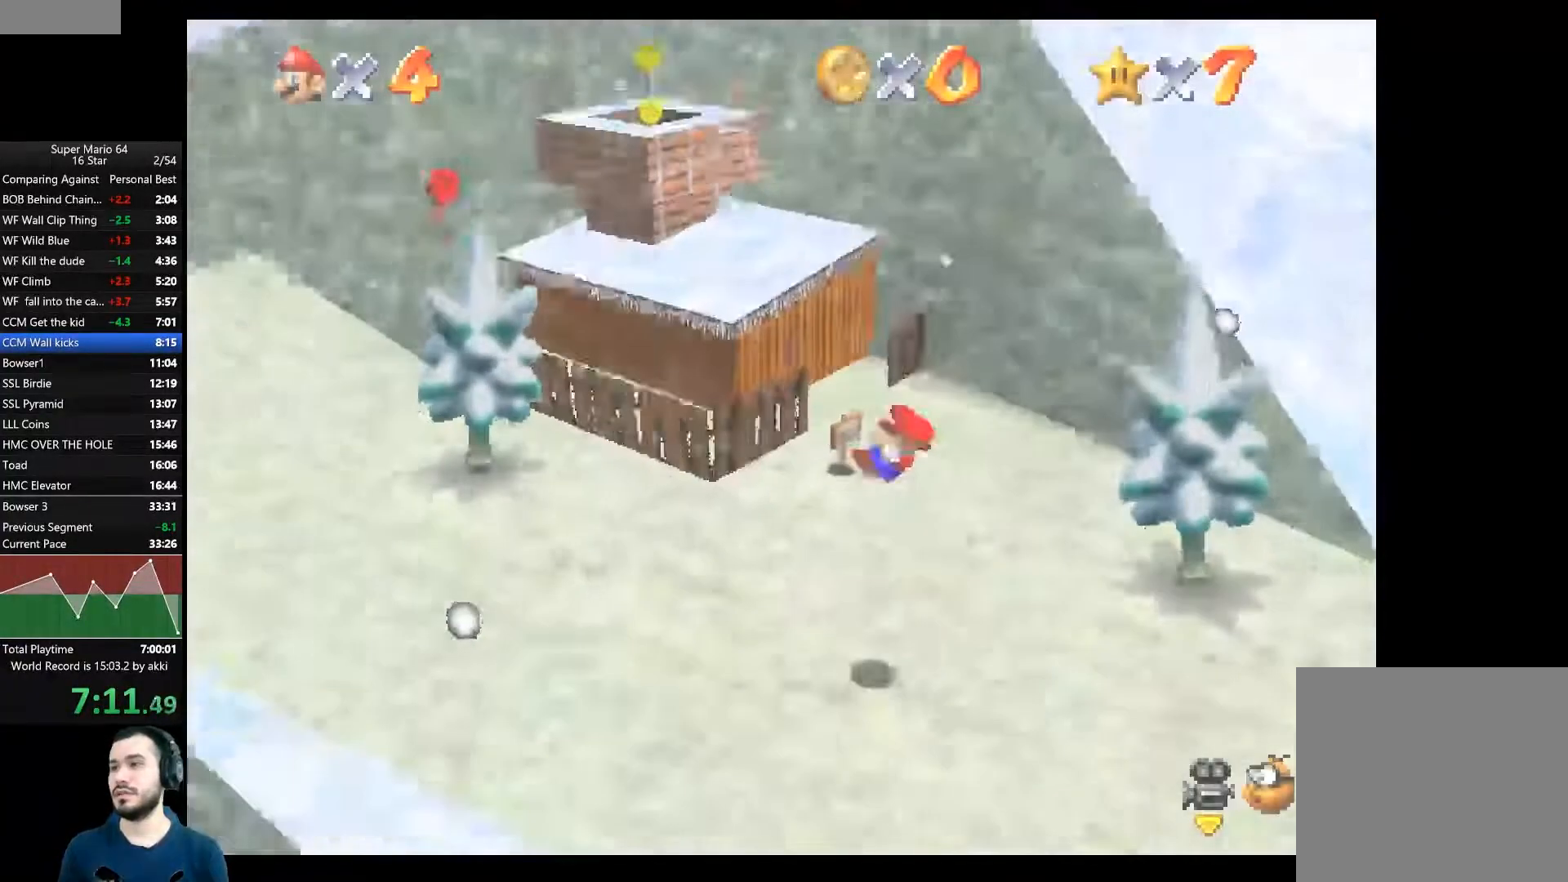
{"buttons": [], "left_stick": "up-left", "right_stick": "center", "events": [[284, "left_stick", "up-left"]]}
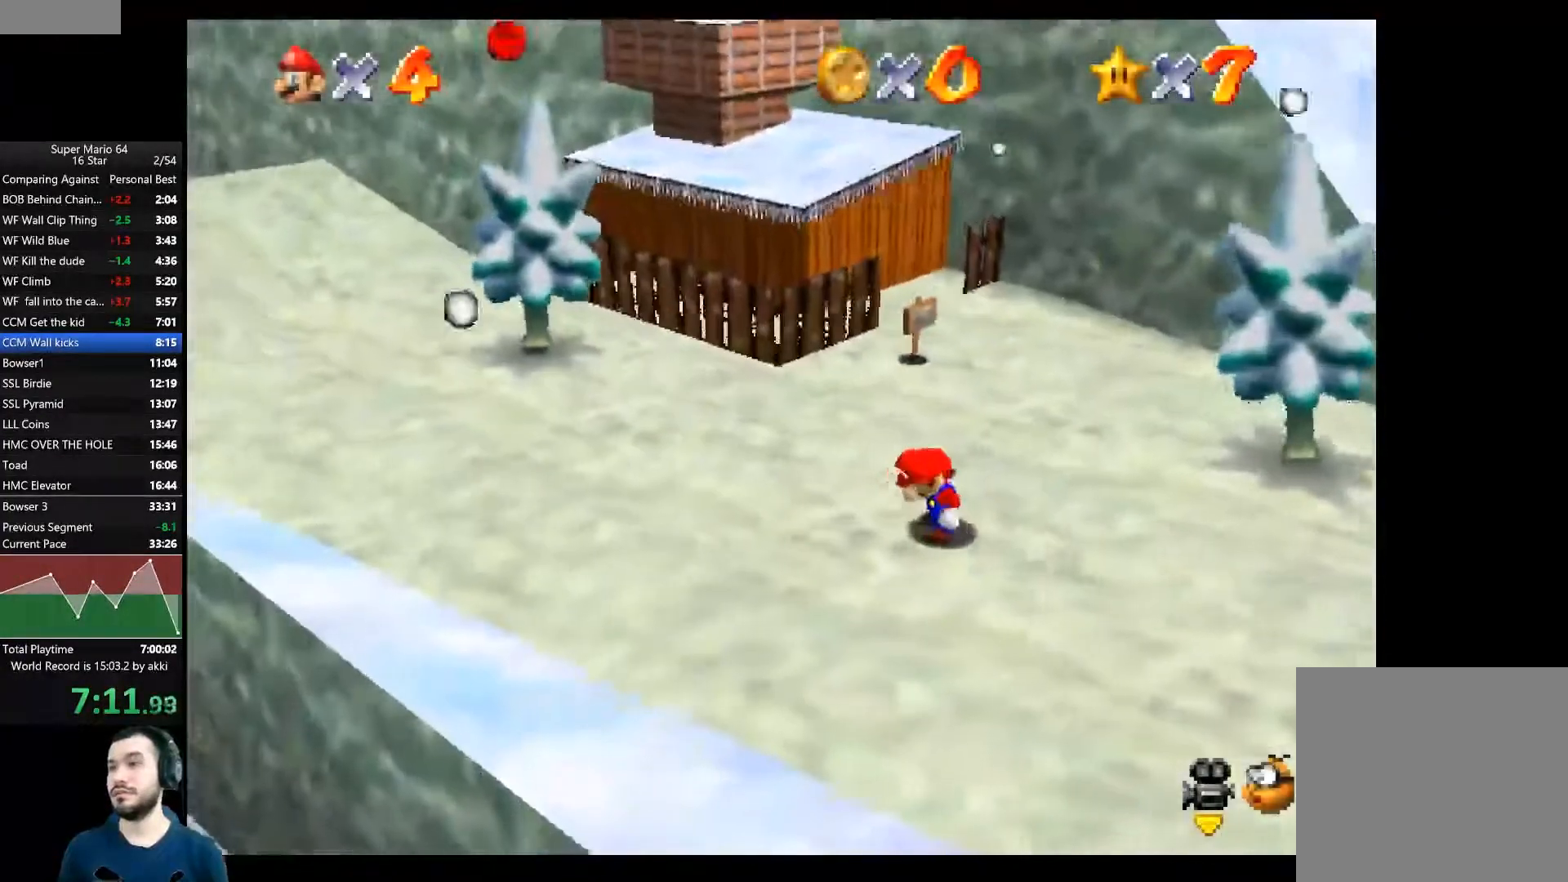
{"buttons": [], "left_stick": "up-left", "right_stick": "center", "events": []}
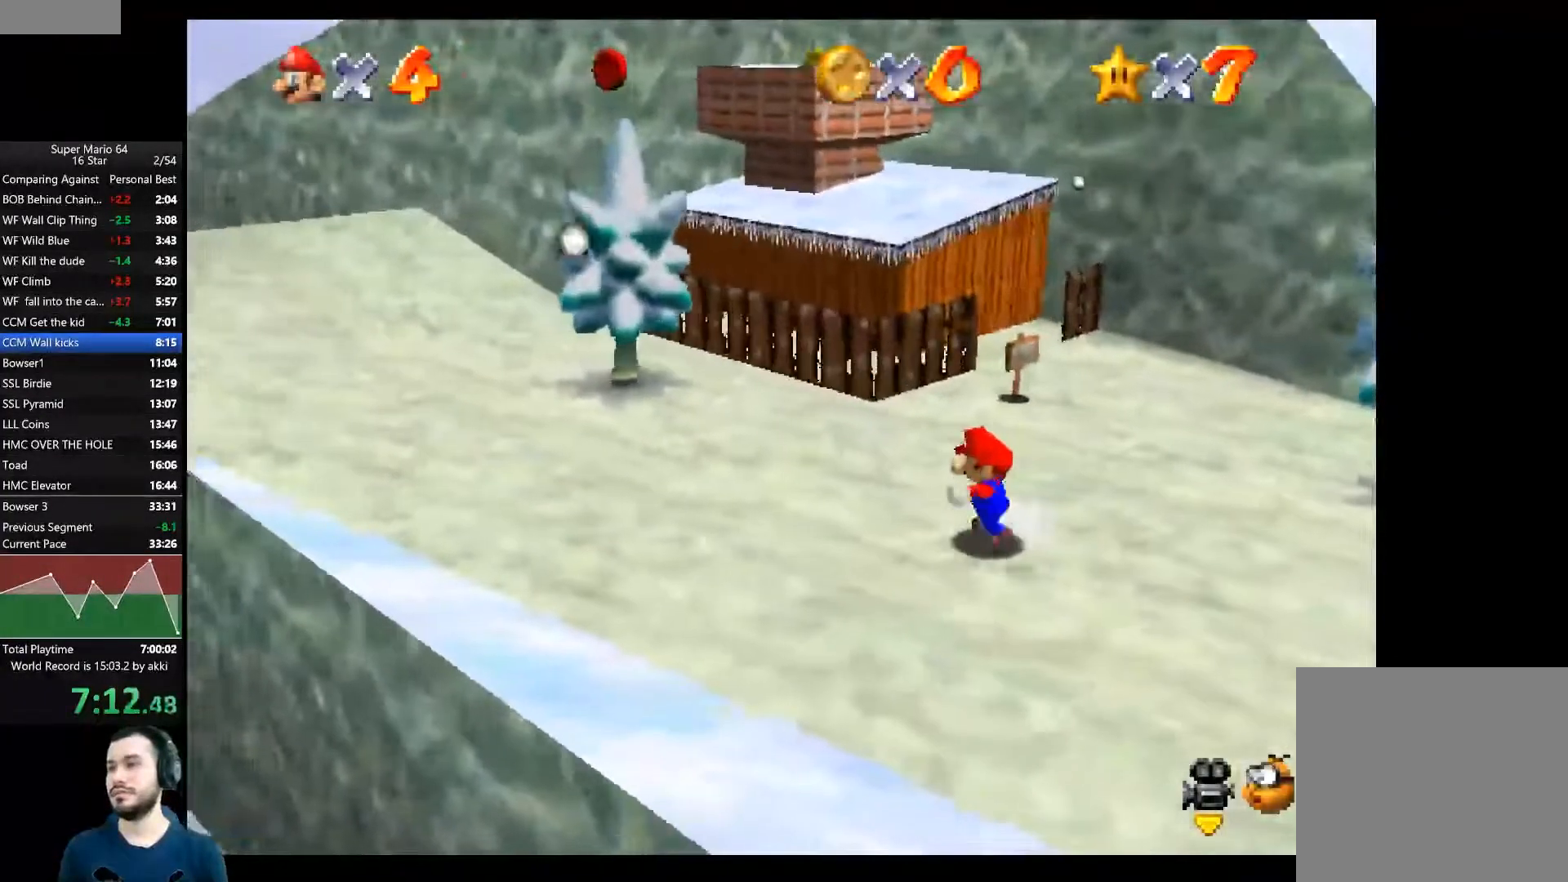
{"buttons": [], "left_stick": "up-left", "right_stick": "center", "events": []}
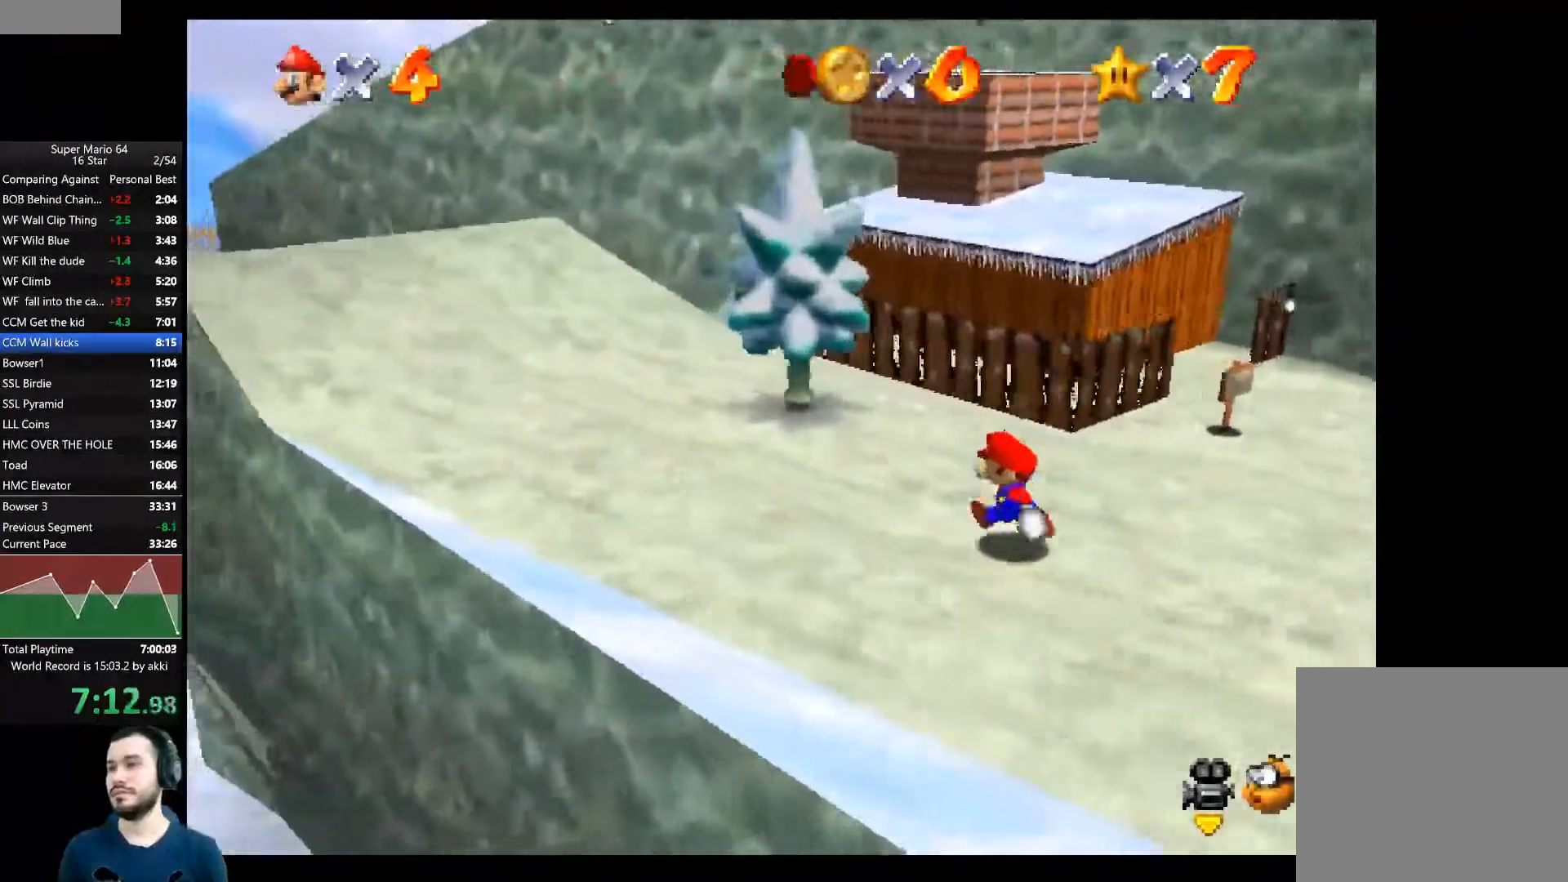
{"buttons": [], "left_stick": "up-left", "right_stick": "center", "events": []}
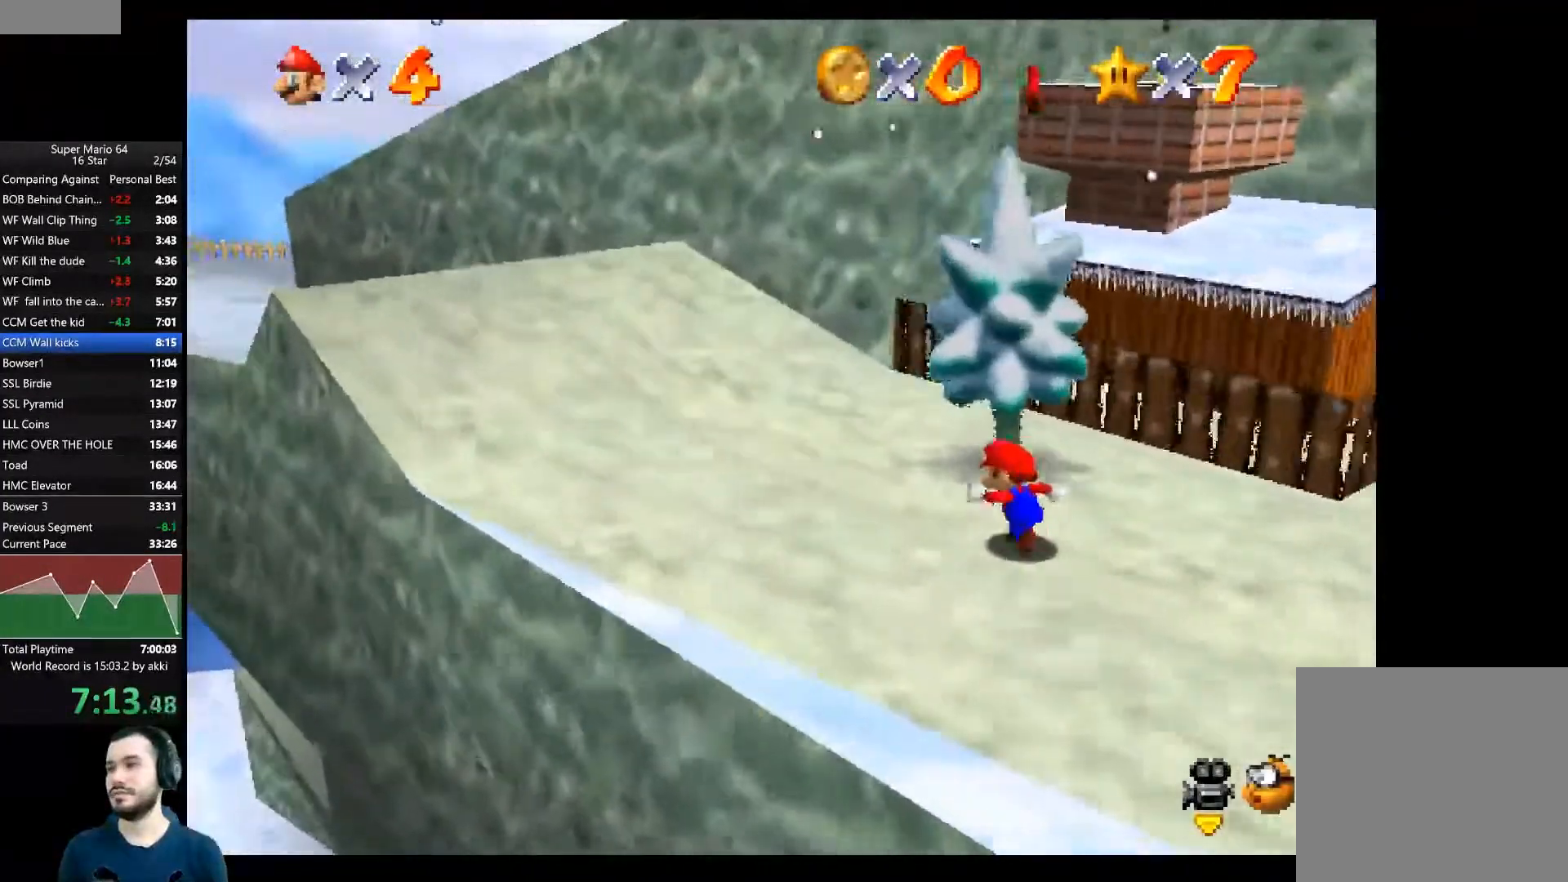
{"buttons": [], "left_stick": "down-left", "right_stick": "center", "events": [[234, "left_stick", "down-left"]]}
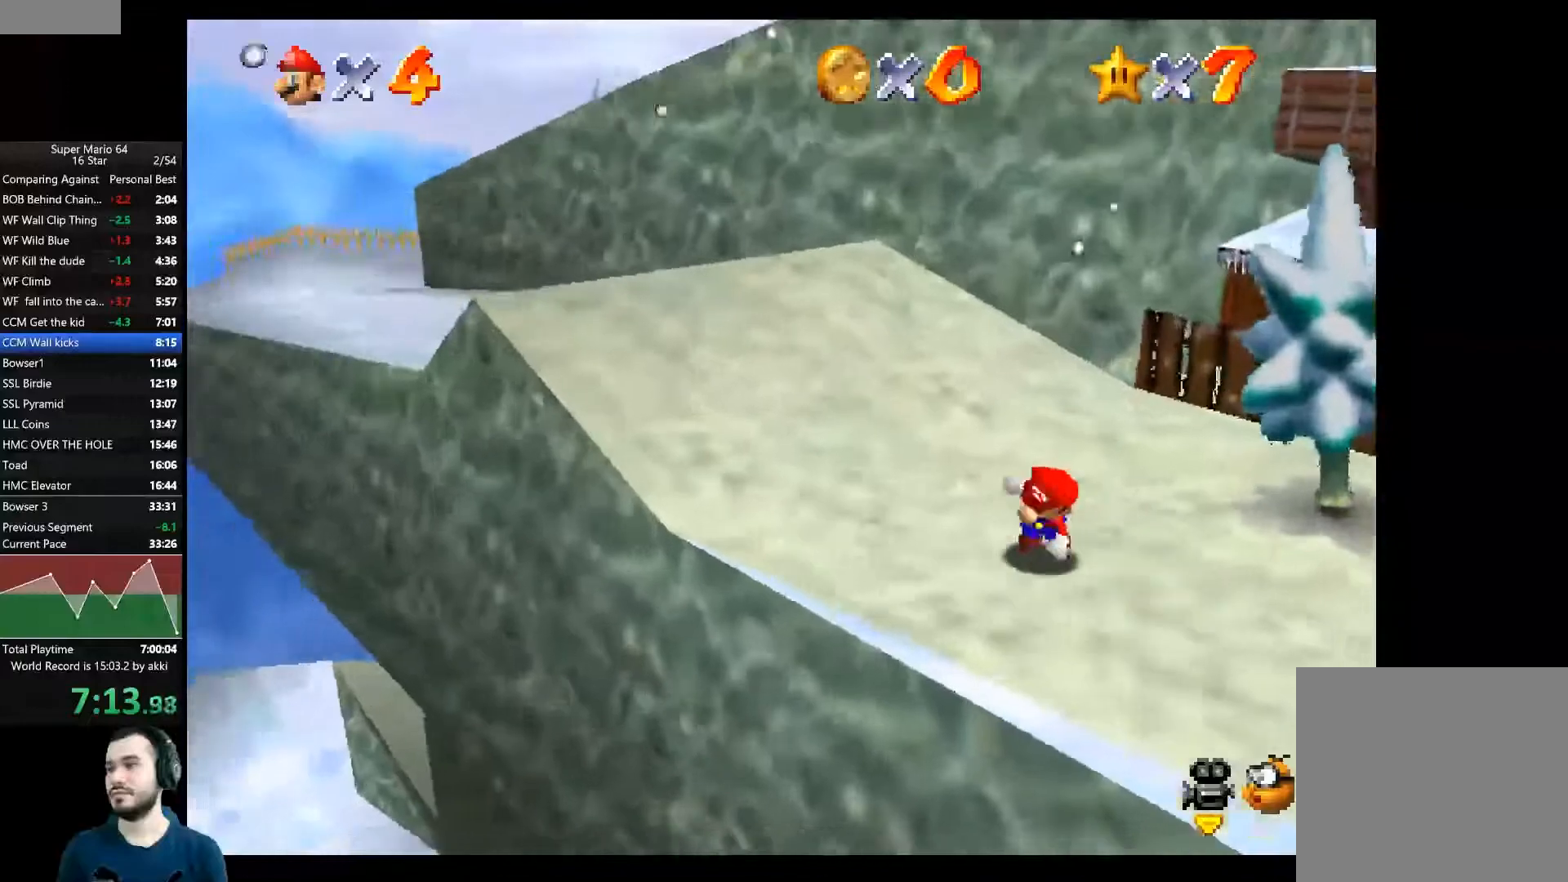
{"buttons": [], "left_stick": "left", "right_stick": "center", "events": [[67, "A", "down"], [234, "A", "up"], [501, "left_stick", "left"]]}
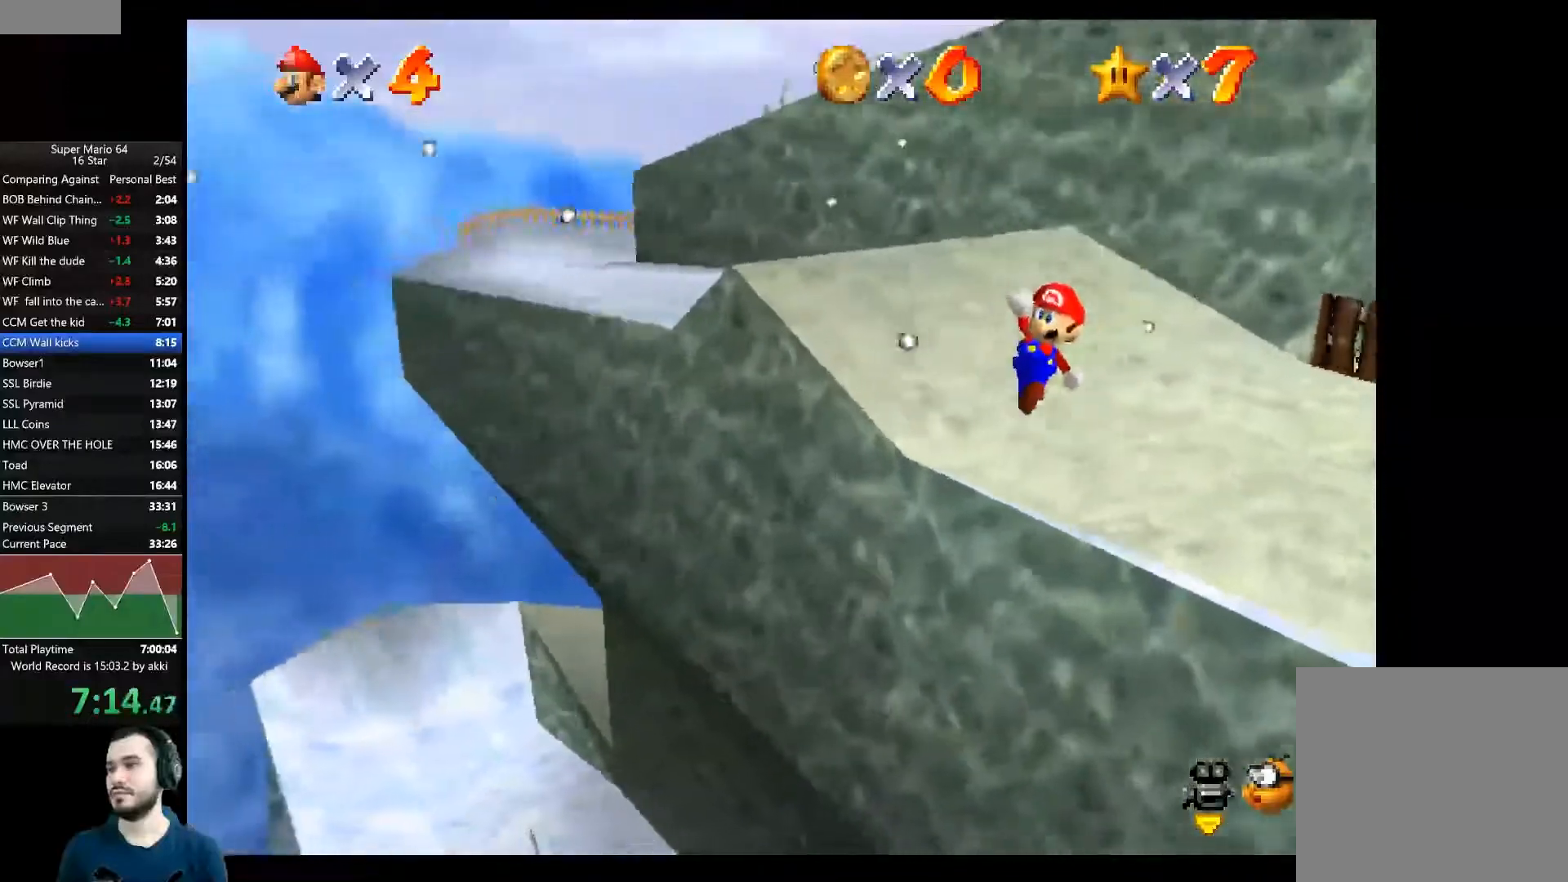
{"buttons": [], "left_stick": "center", "right_stick": "center", "events": [[350, "left_stick", "center"]]}
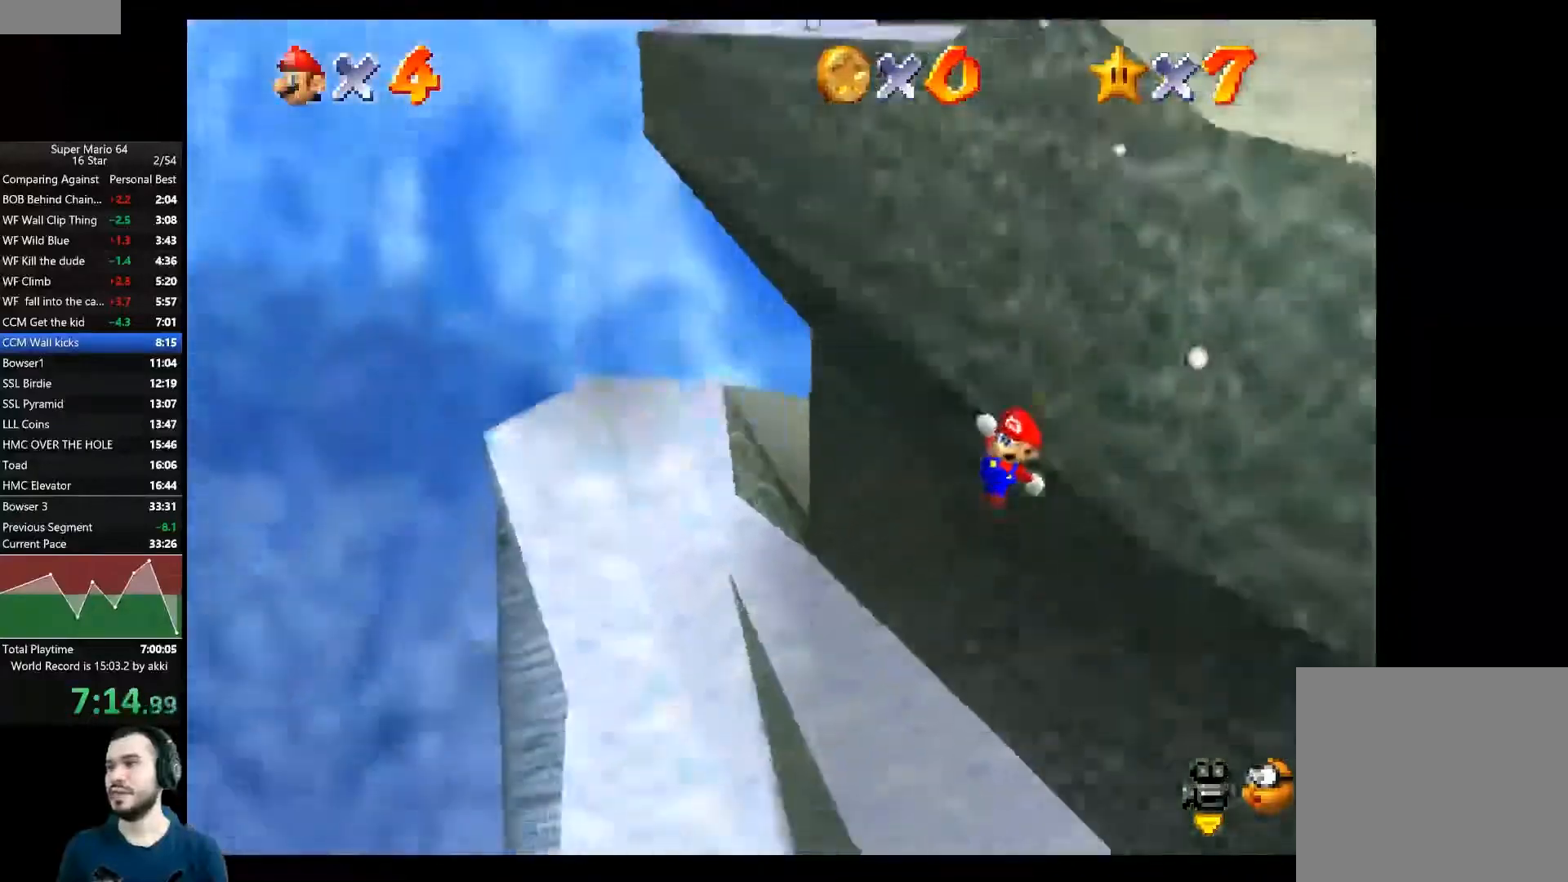
{"buttons": [], "left_stick": "left", "right_stick": "center", "events": [[17, "left_stick", "left"], [167, "left_stick", "center"], [217, "left_stick", "left"], [367, "left_stick", "center"], [468, "left_stick", "left"]]}
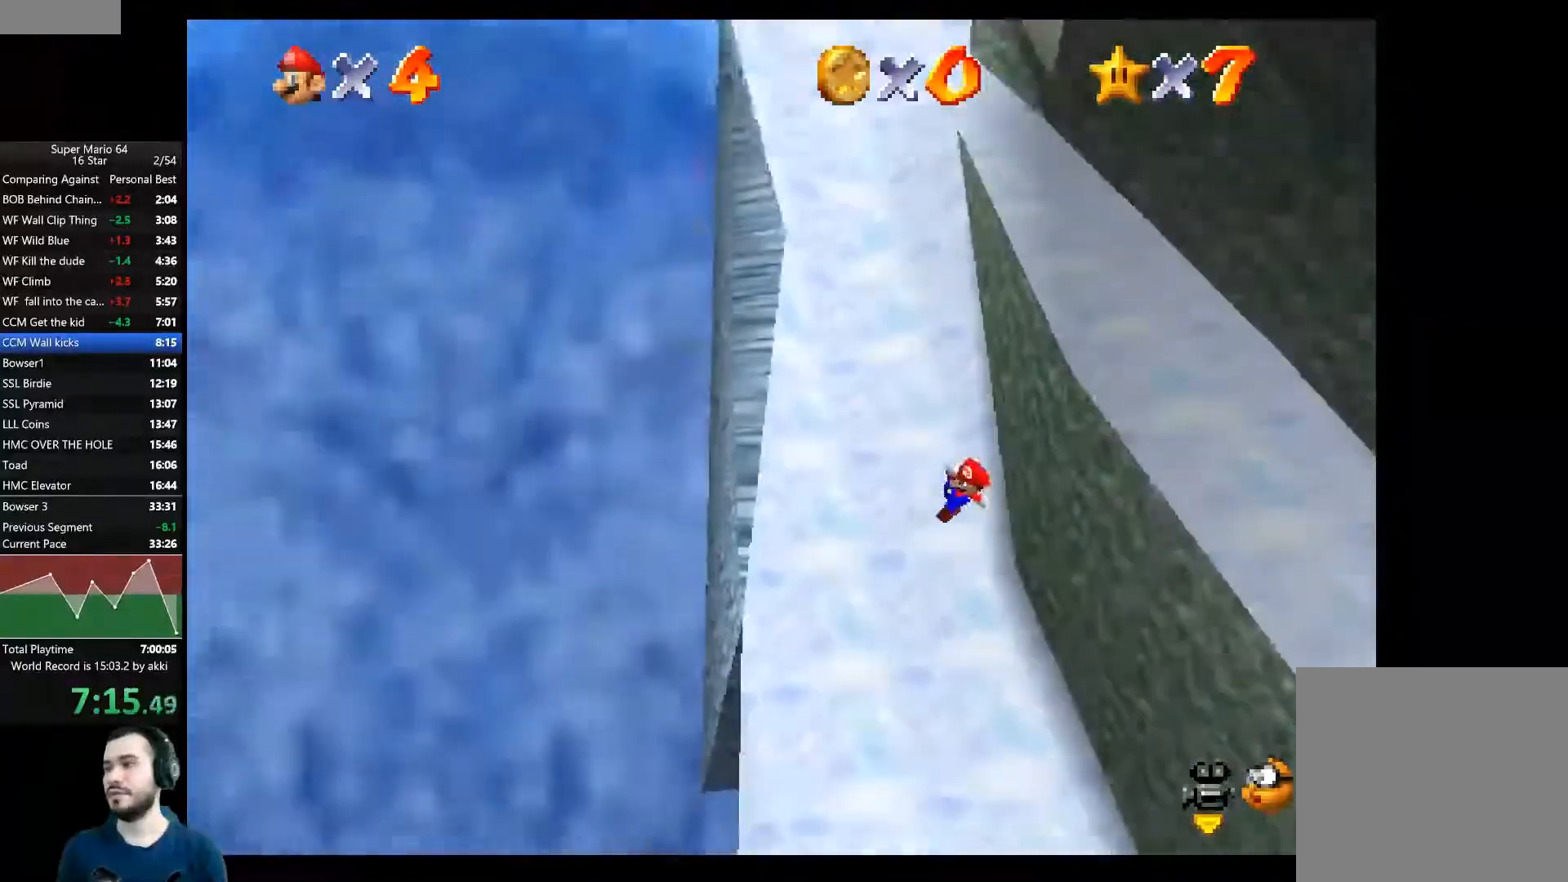
{"buttons": [], "left_stick": "right", "right_stick": "center", "events": [[33, "left_stick", "center"], [150, "left_stick", "left"], [234, "left_stick", "center"], [317, "left_stick", "left"], [417, "left_stick", "center"], [484, "left_stick", "right"]]}
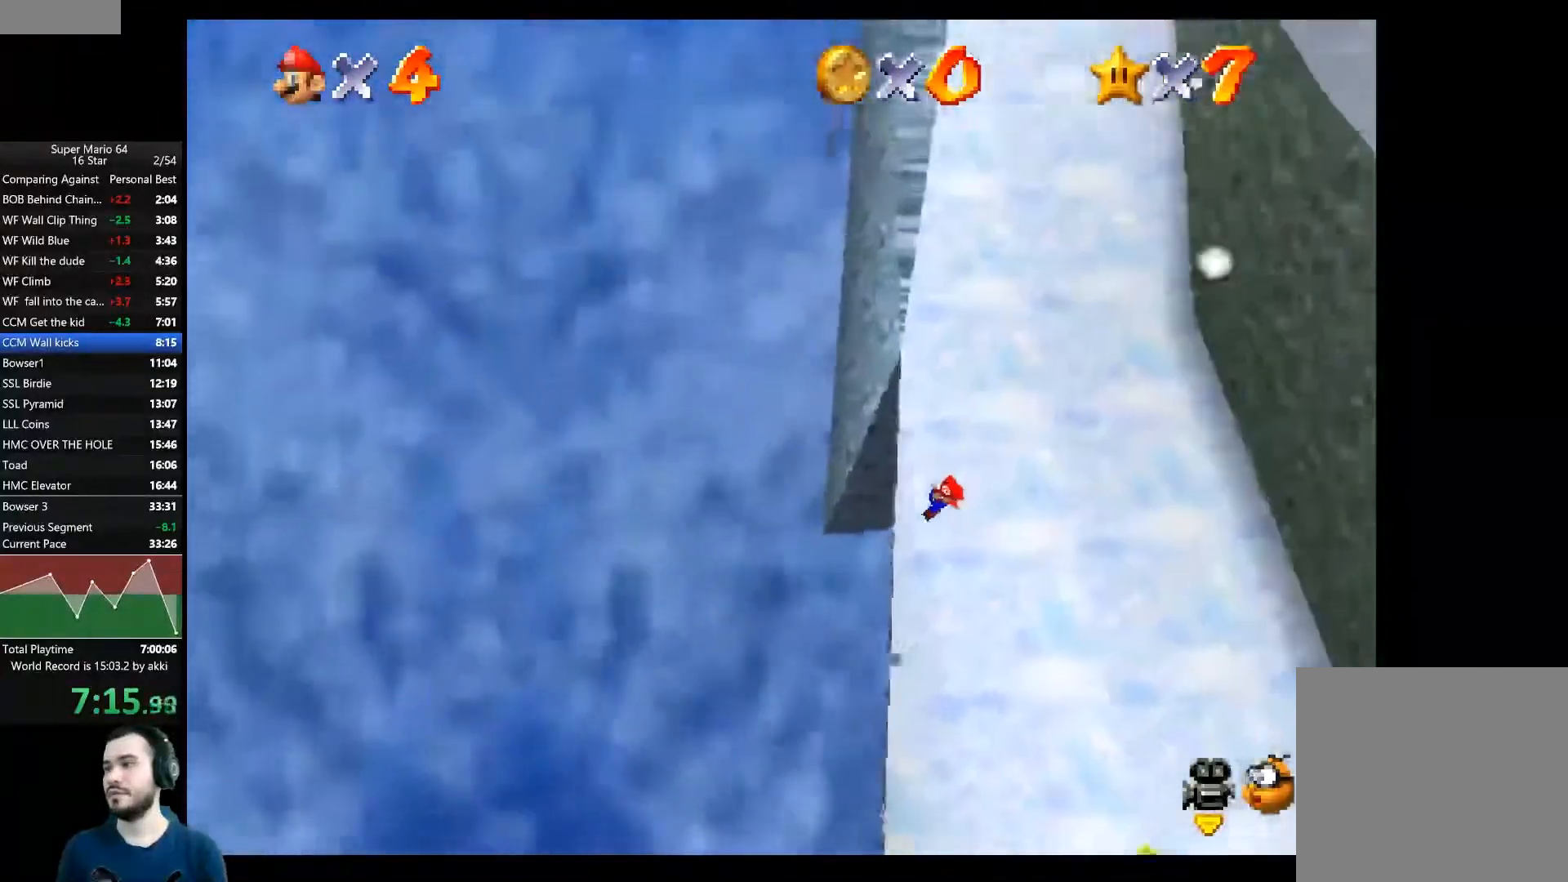
{"buttons": [], "left_stick": "right", "right_stick": "center", "events": []}
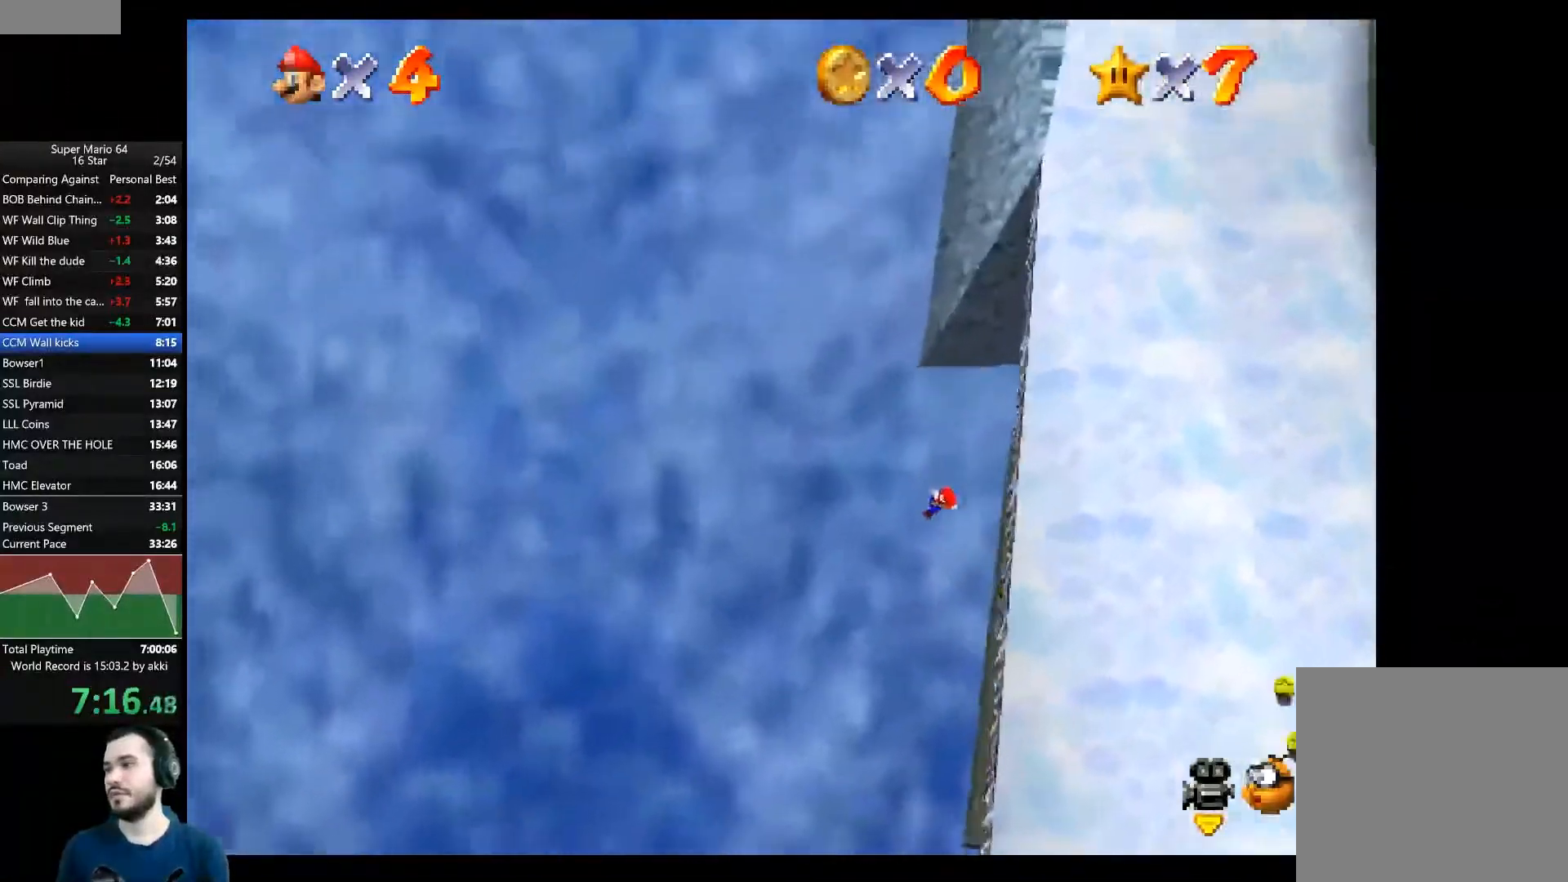
{"buttons": [], "left_stick": "right", "right_stick": "center", "events": []}
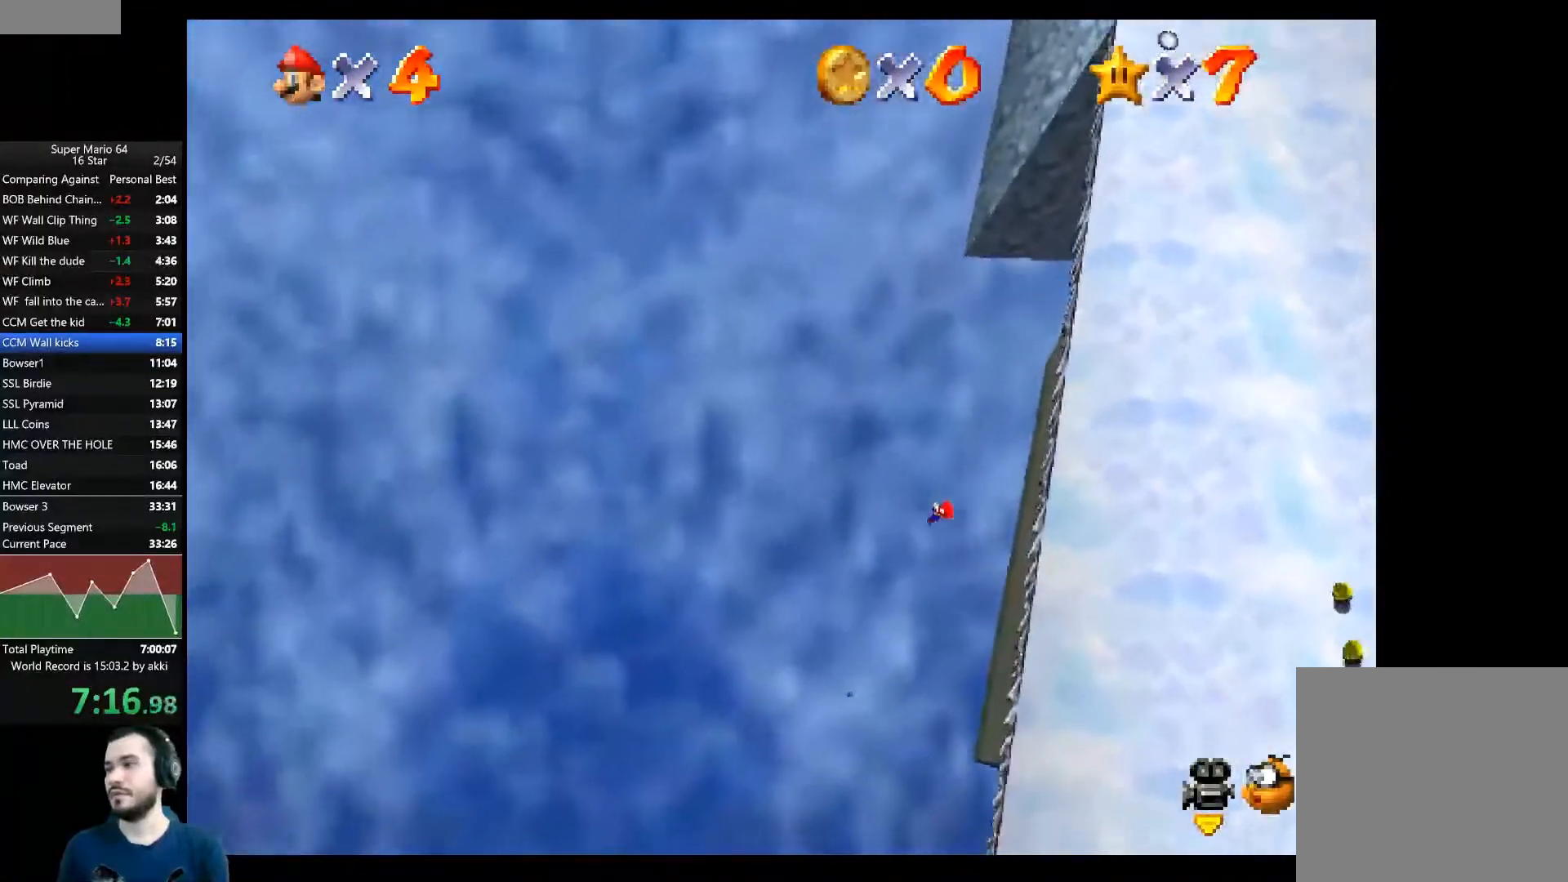
{"buttons": ["X"], "left_stick": "right", "right_stick": "center", "events": [[317, "X", "down"]]}